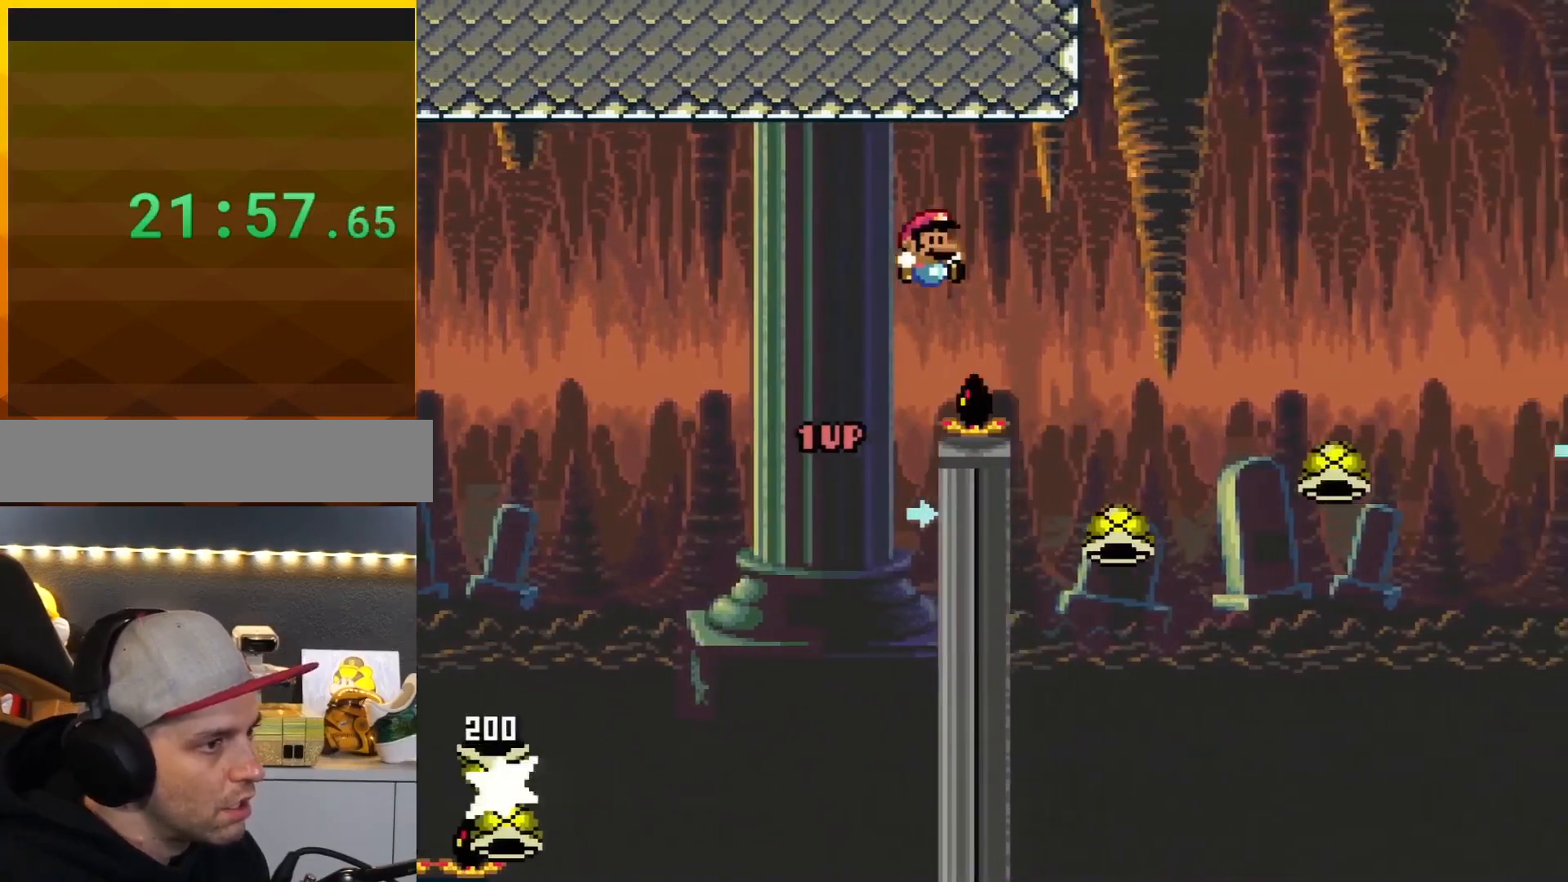
Gameplay with a controller (Nintendo layout); each line is a JSON object with the inputs held at the frame after it. "events" lists button and stick changes between this image and that frame as [ms after this image, input, new state], when the widget could be followed in between. Not read: L3 R3.
{"buttons": ["B", "Y", "DPAD_RIGHT"], "events": [[300, "DPAD_RIGHT", "up"], [333, "DPAD_LEFT", "down"], [450, "DPAD_LEFT", "up"], [450, "DPAD_RIGHT", "down"]]}
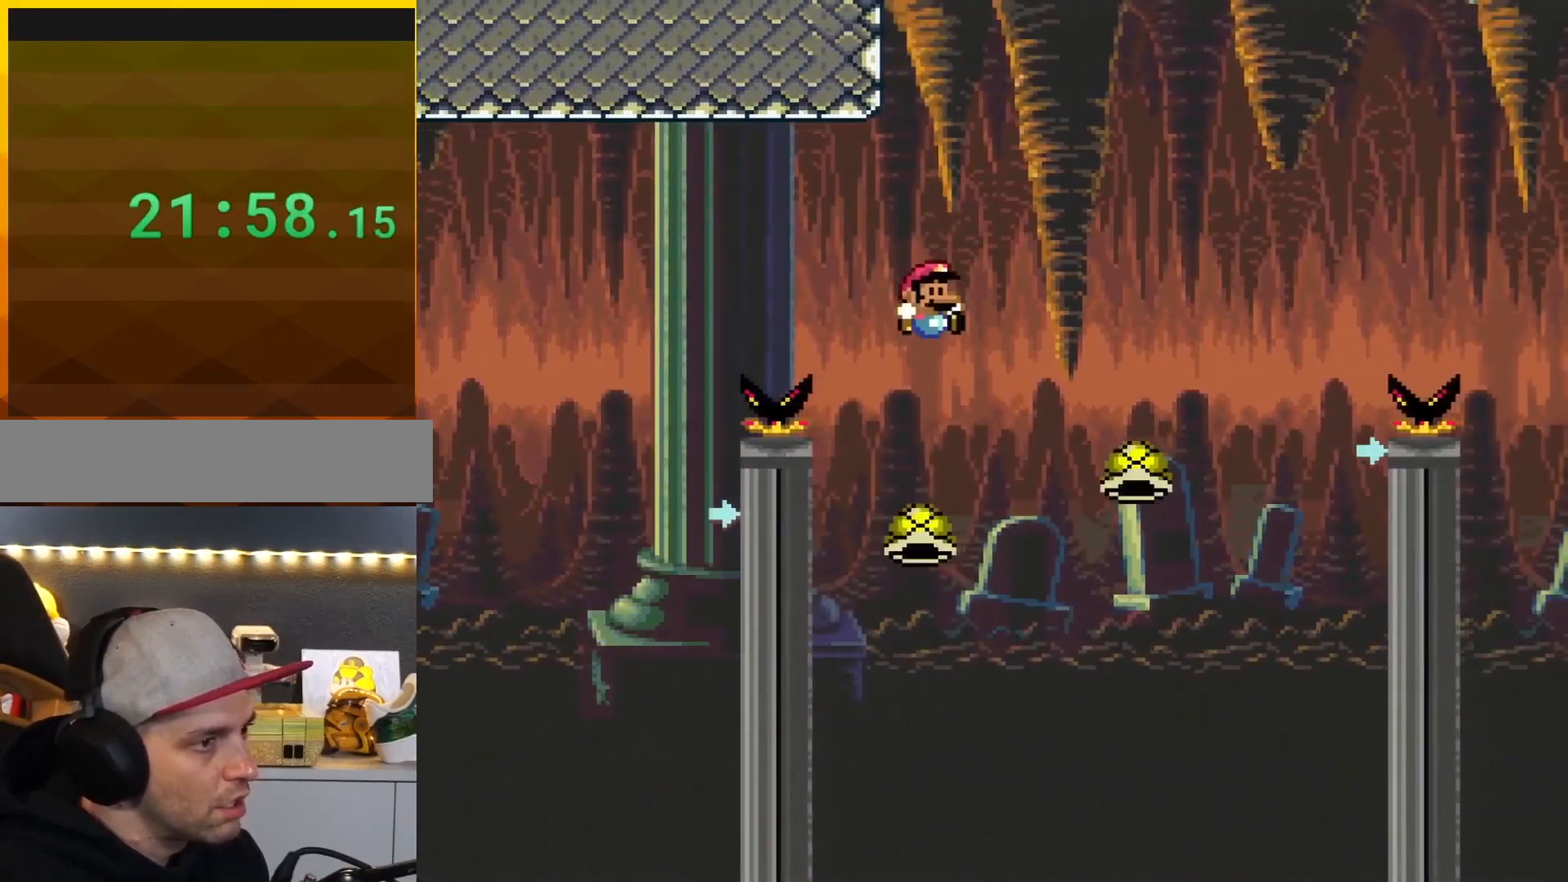
{"buttons": ["B", "Y", "DPAD_RIGHT"], "events": [[84, "Y", "up"], [117, "DPAD_LEFT", "down"], [117, "DPAD_RIGHT", "up"], [367, "DPAD_LEFT", "up"], [367, "DPAD_RIGHT", "down"], [434, "Y", "down"]]}
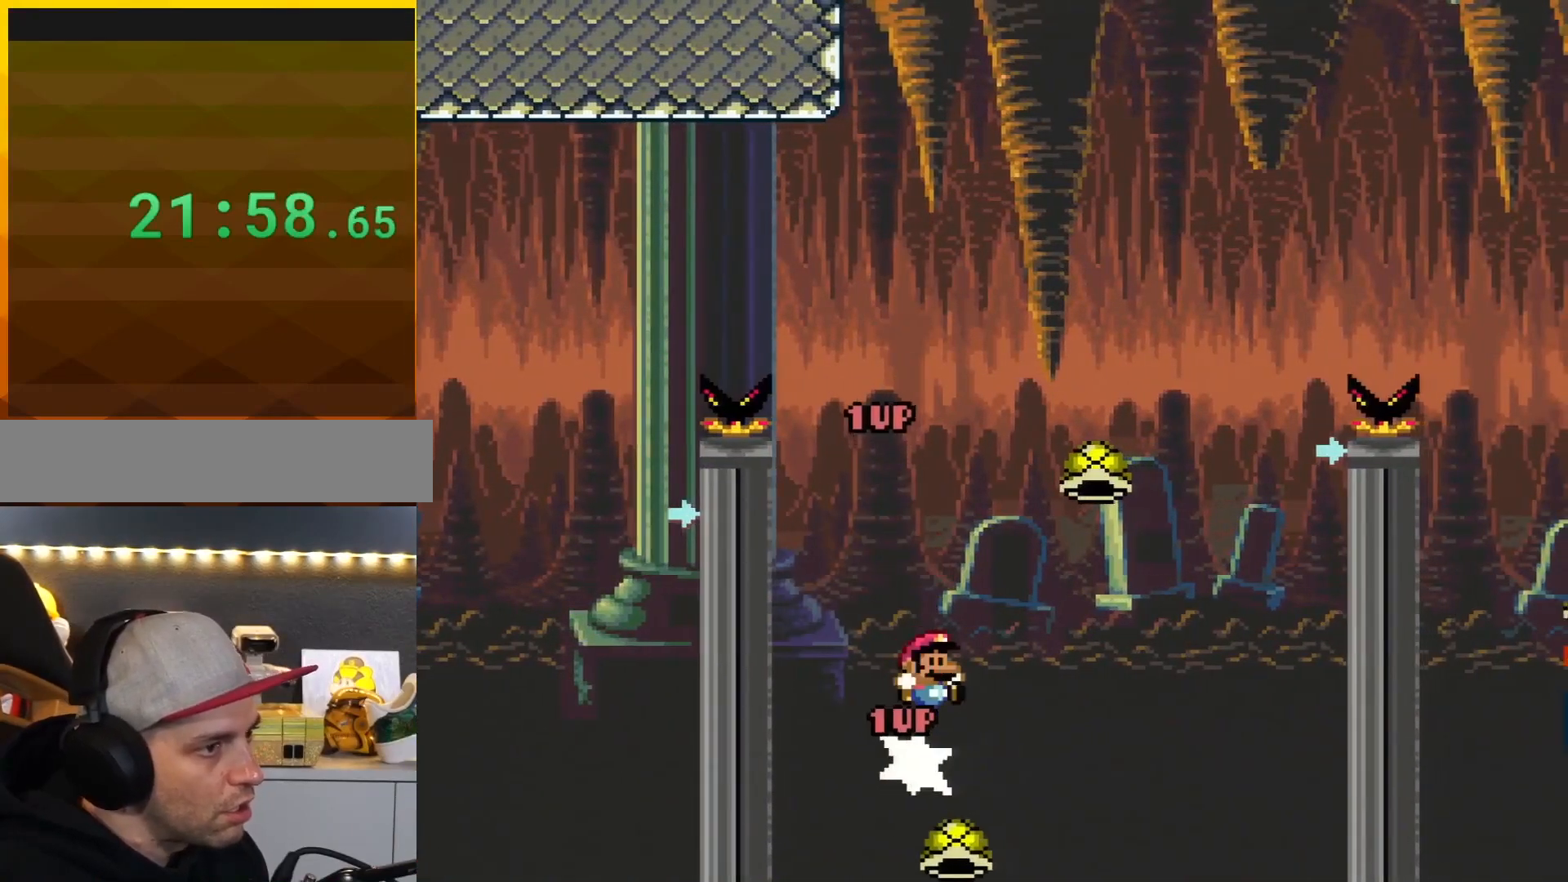
{"buttons": ["B"], "events": [[267, "DPAD_RIGHT", "up"], [450, "Y", "up"]]}
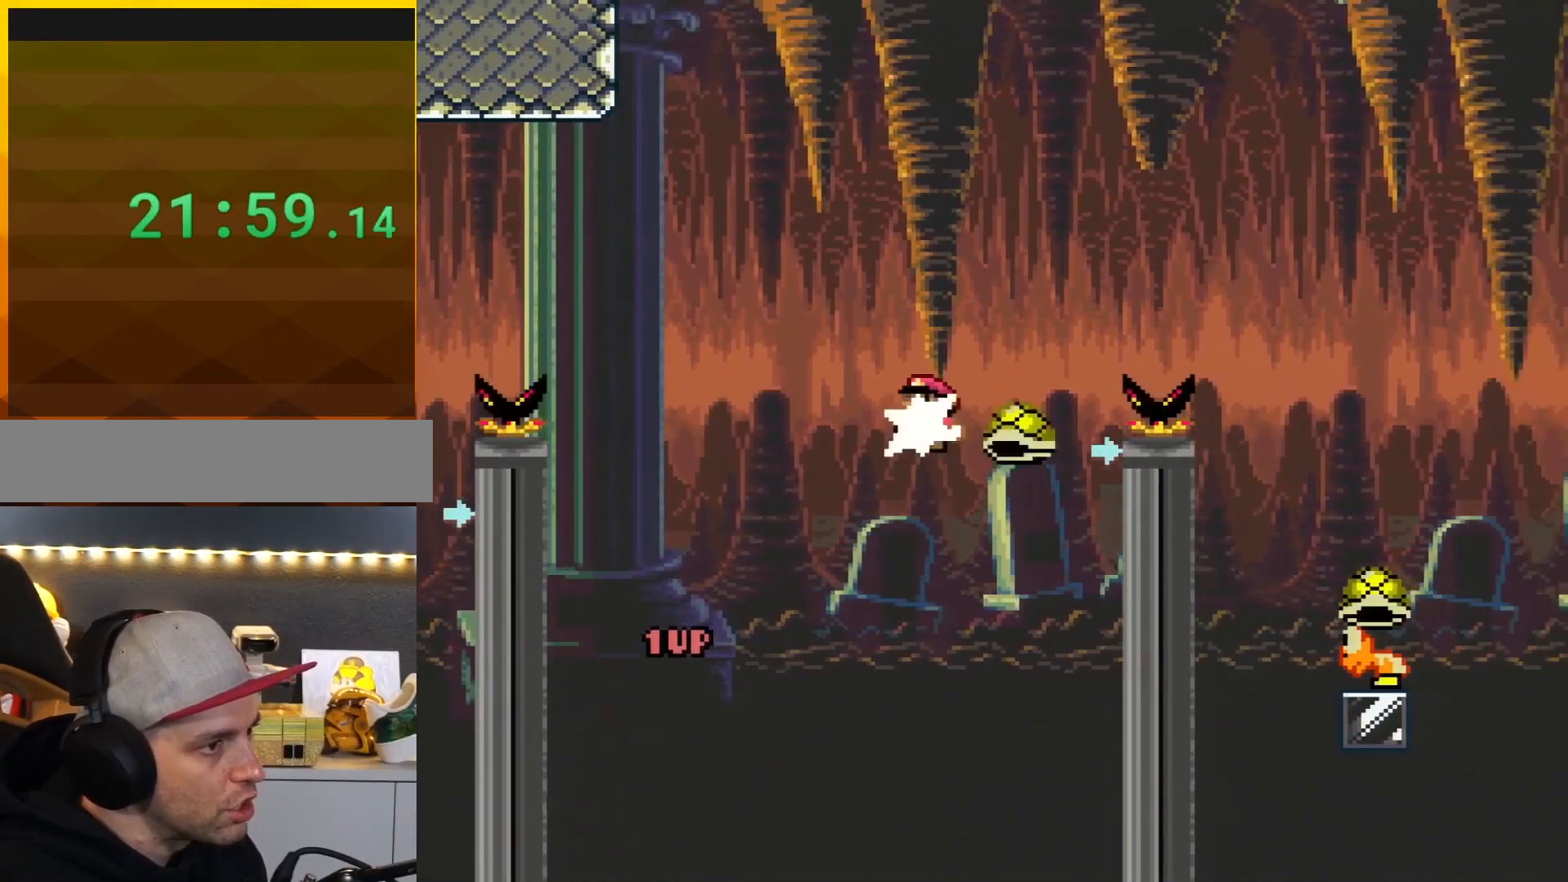
{"buttons": ["B", "Y", "DPAD_RIGHT"], "events": [[34, "DPAD_LEFT", "down"], [167, "Y", "down"], [201, "DPAD_LEFT", "up"], [217, "DPAD_RIGHT", "down"]]}
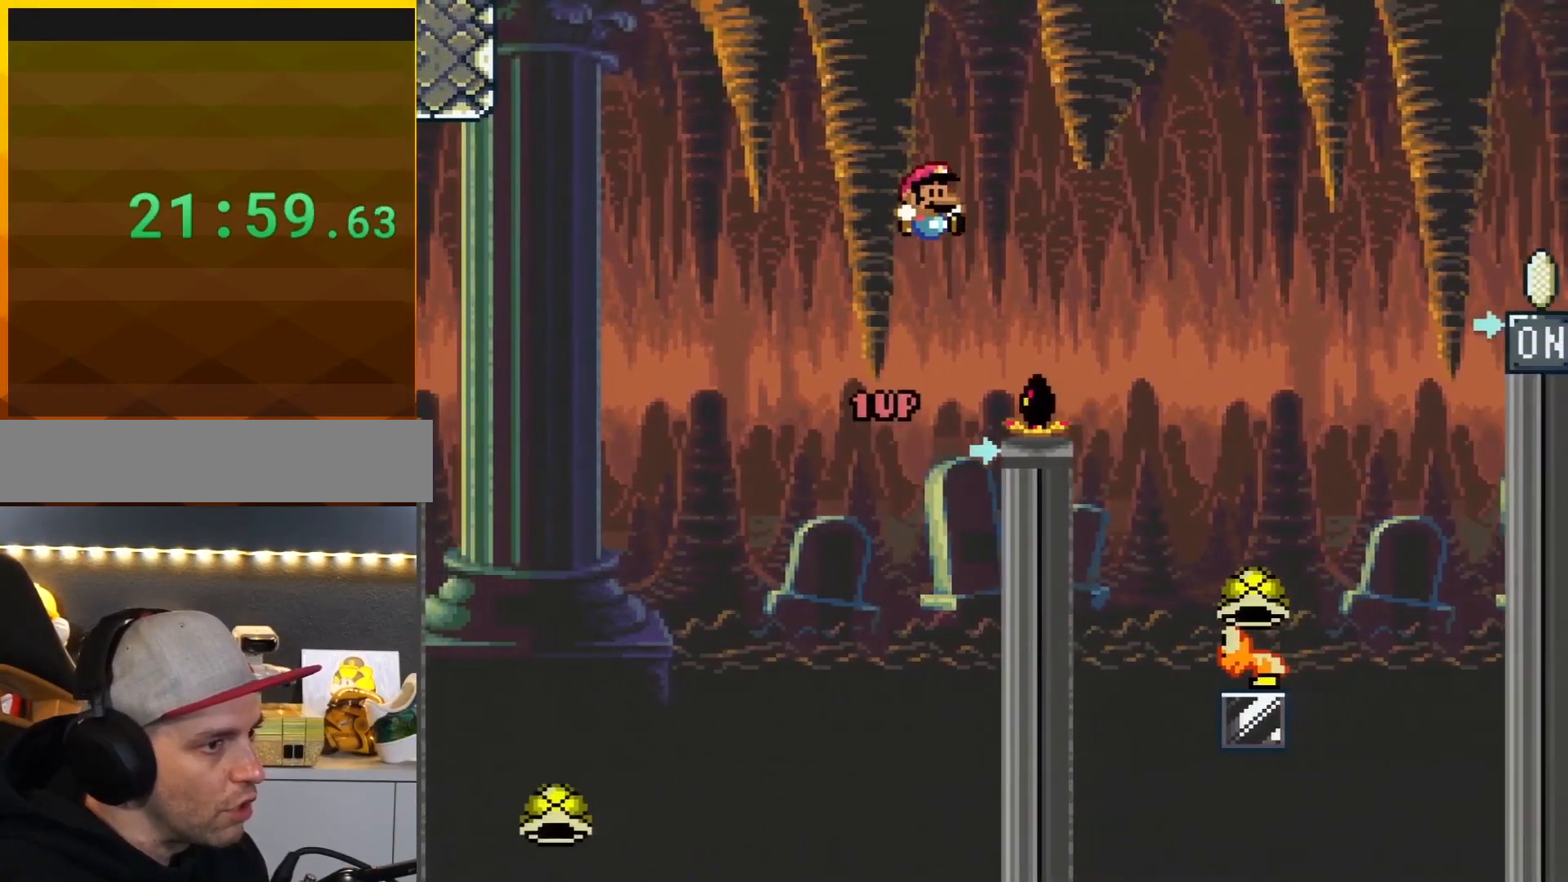
{"buttons": ["B", "Y"], "events": [[500, "DPAD_RIGHT", "up"]]}
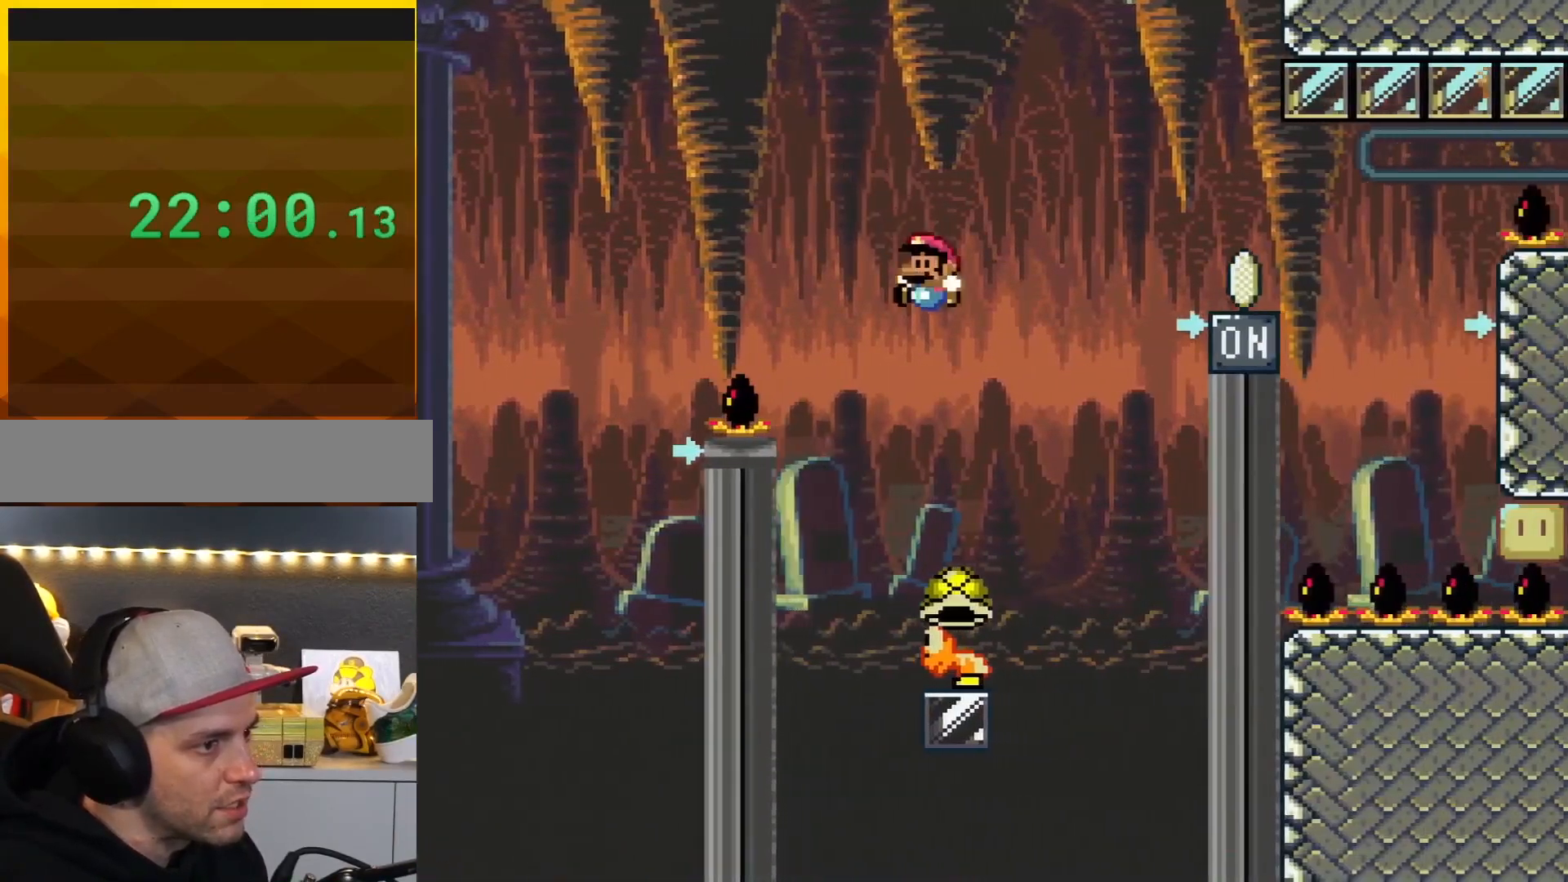
{"buttons": ["B", "Y", "DPAD_LEFT"], "events": [[34, "DPAD_LEFT", "down"], [201, "DPAD_LEFT", "up"], [217, "DPAD_RIGHT", "down"], [418, "DPAD_LEFT", "down"], [418, "DPAD_RIGHT", "up"]]}
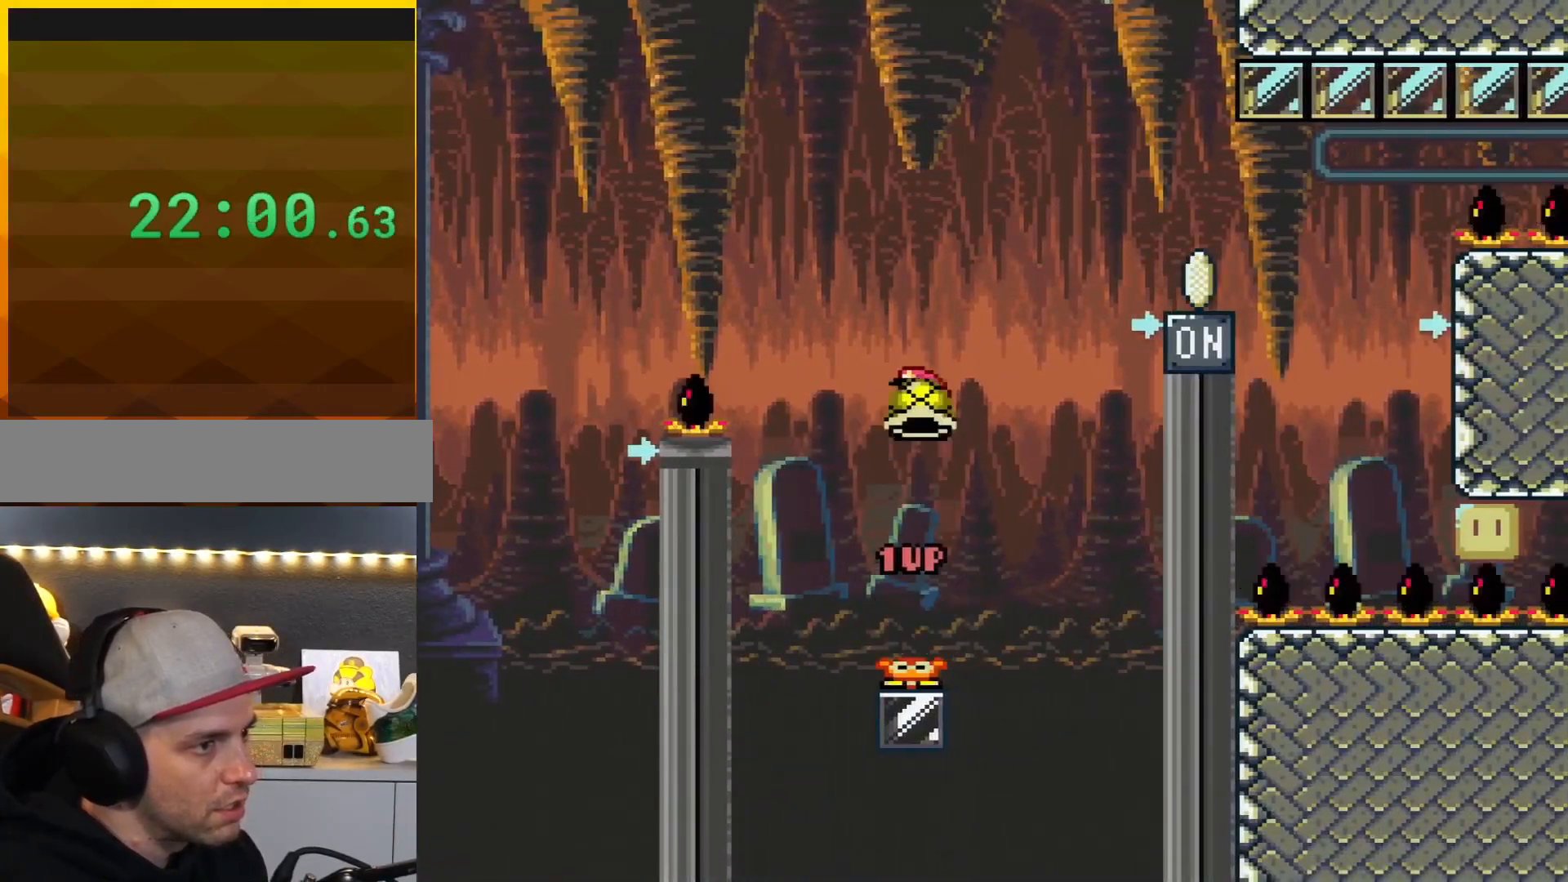
{"buttons": ["B", "Y"], "events": [[67, "DPAD_LEFT", "up"], [100, "DPAD_RIGHT", "down"], [200, "DPAD_RIGHT", "up"], [350, "Y", "up"], [500, "Y", "down"]]}
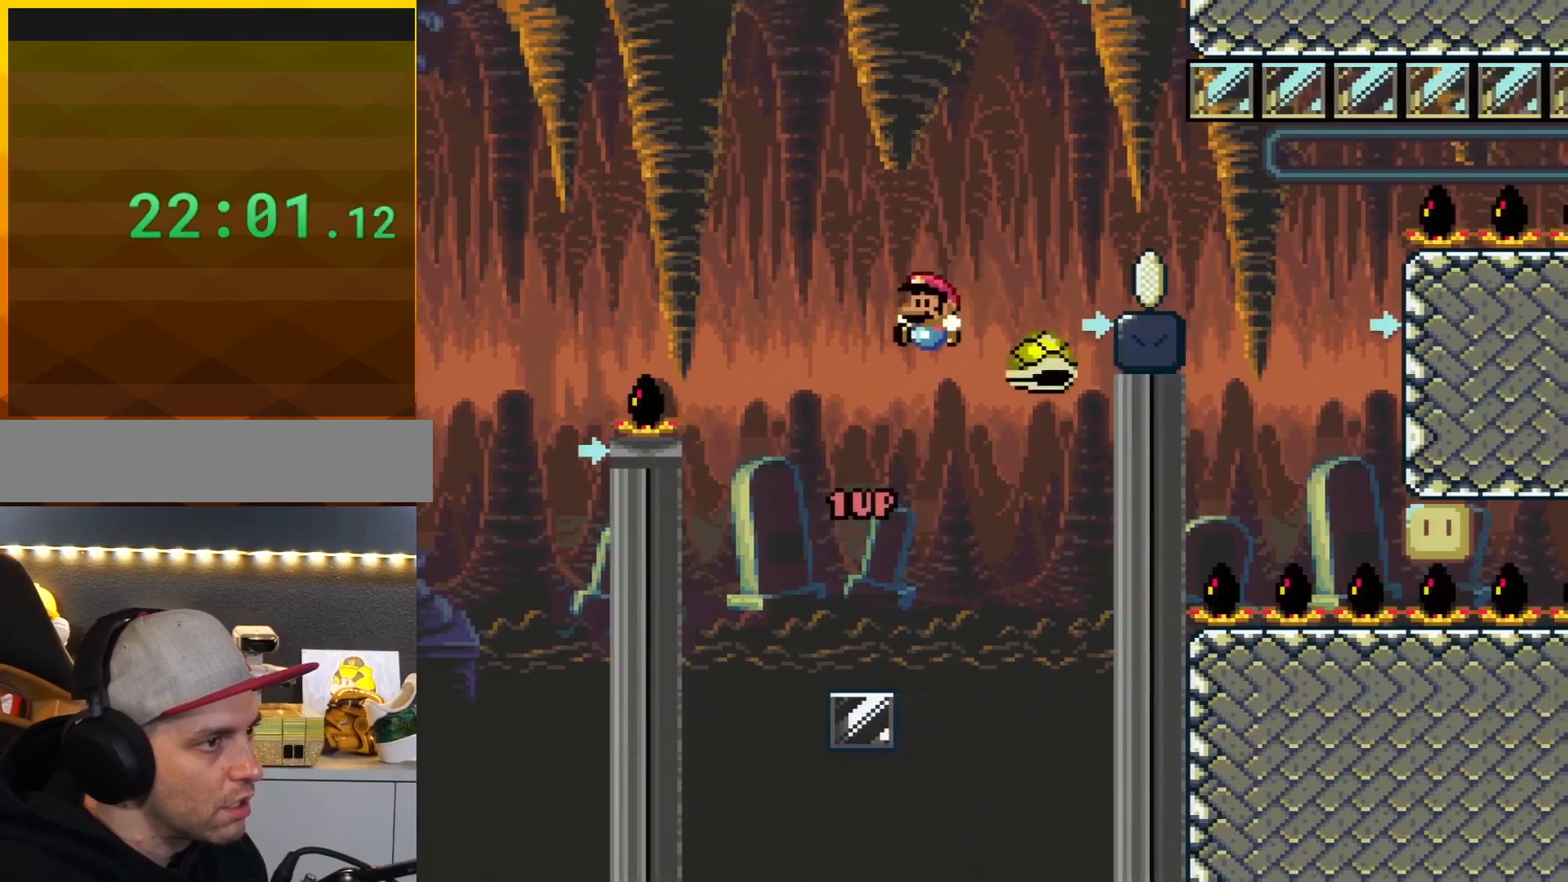
{"buttons": ["B", "Y", "DPAD_RIGHT"], "events": [[34, "DPAD_LEFT", "down"], [134, "DPAD_LEFT", "up"], [167, "DPAD_RIGHT", "down"]]}
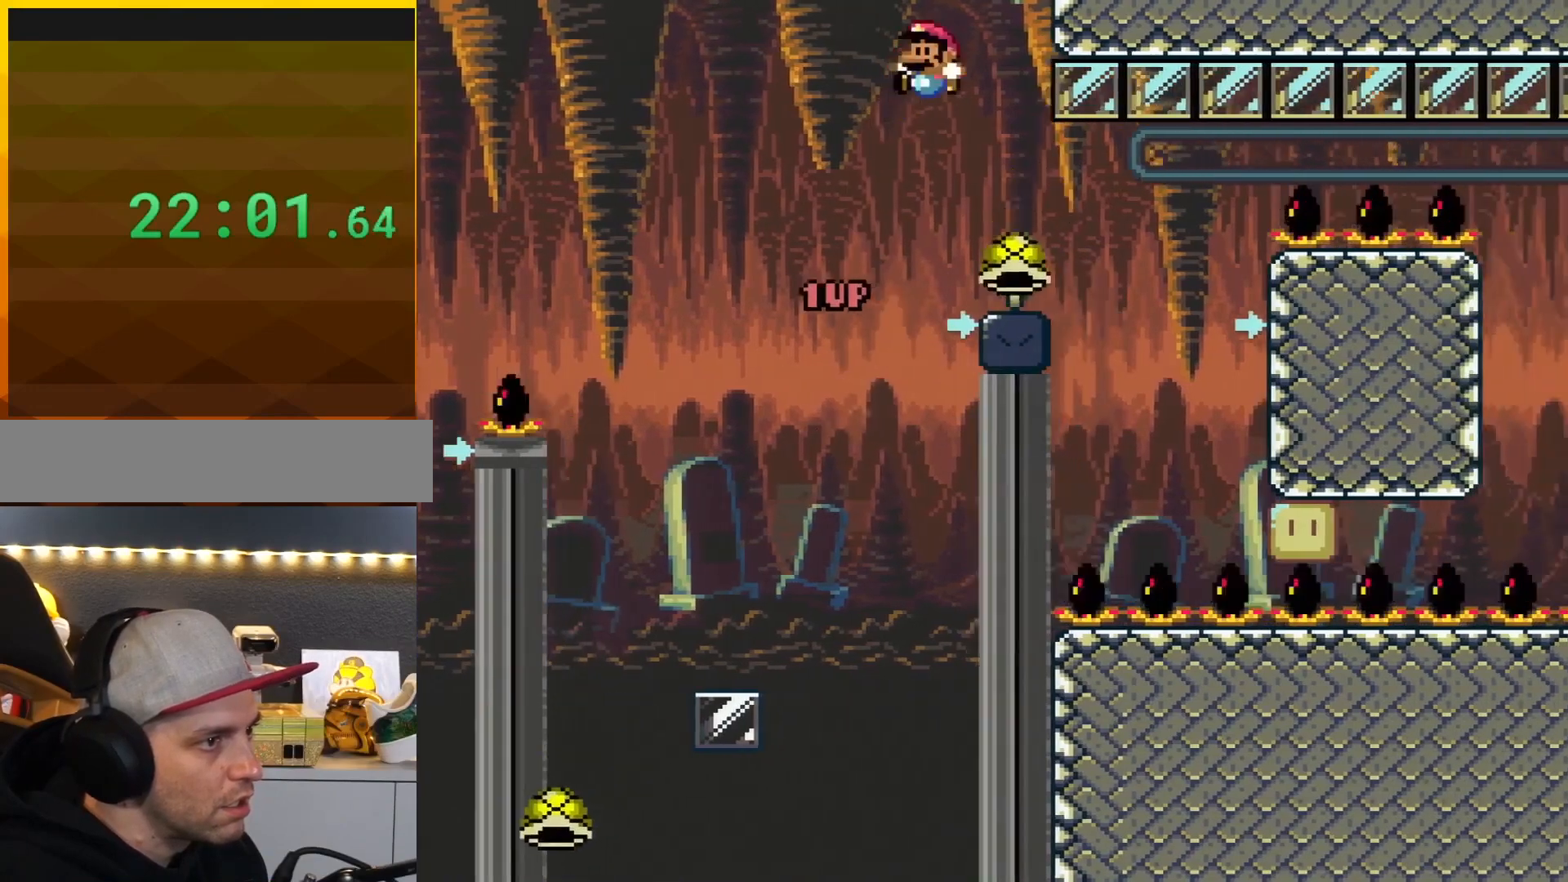
{"buttons": ["B", "Y", "DPAD_LEFT"], "events": [[33, "DPAD_RIGHT", "up"], [33, "DPAD_UP", "down"], [67, "DPAD_LEFT", "down"], [67, "DPAD_UP", "up"], [167, "DPAD_LEFT", "up"], [200, "DPAD_RIGHT", "down"], [417, "DPAD_RIGHT", "up"], [434, "DPAD_LEFT", "down"]]}
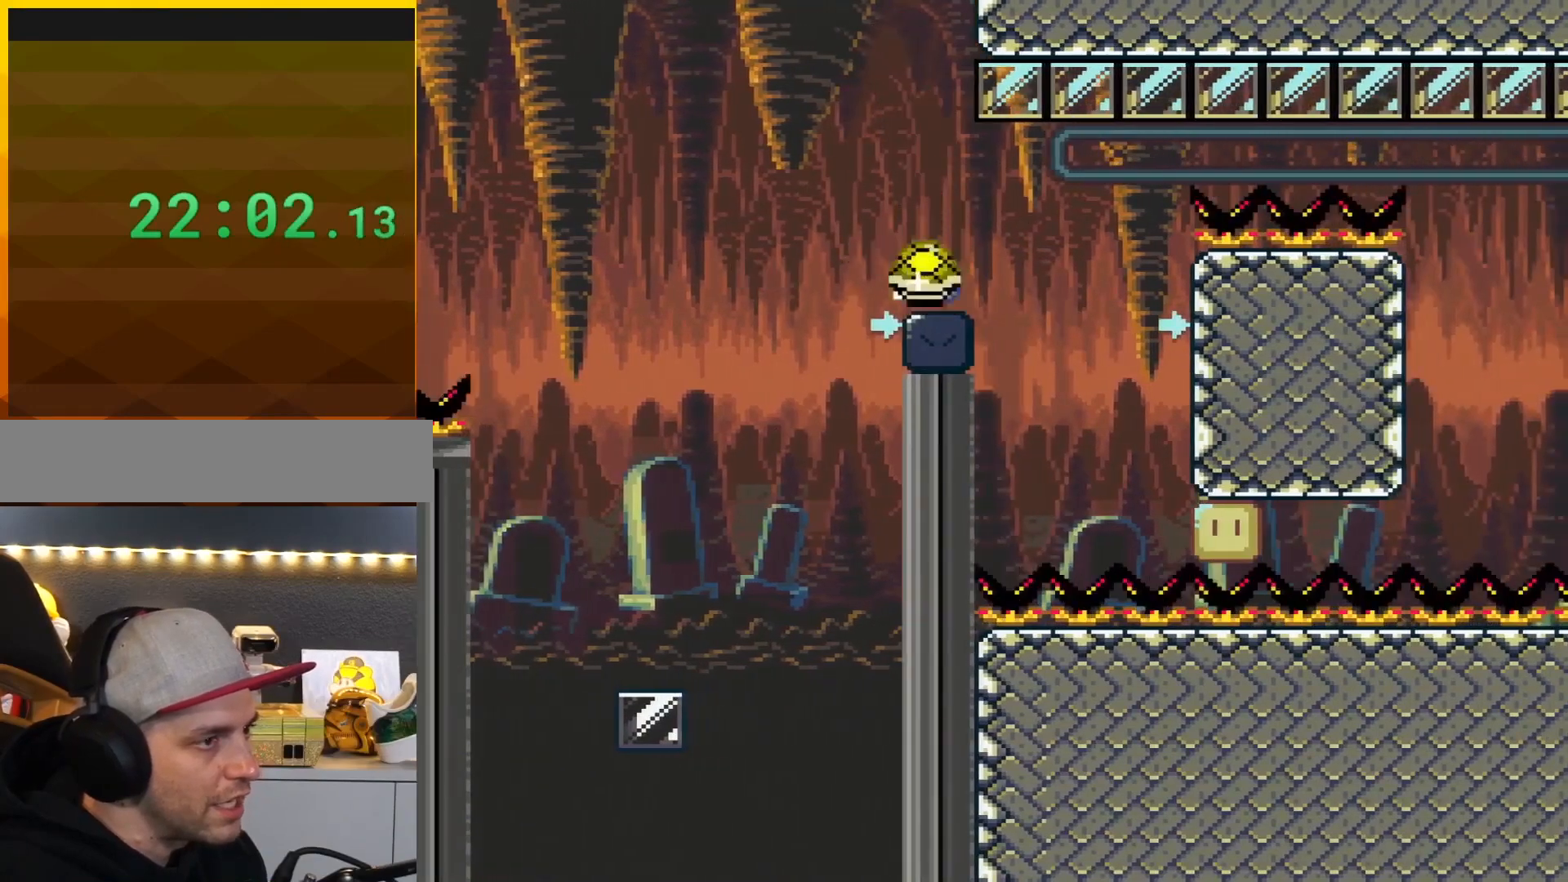
{"buttons": ["Y"], "events": [[67, "DPAD_LEFT", "up"], [101, "B", "up"], [101, "DPAD_RIGHT", "down"], [167, "DPAD_RIGHT", "up"]]}
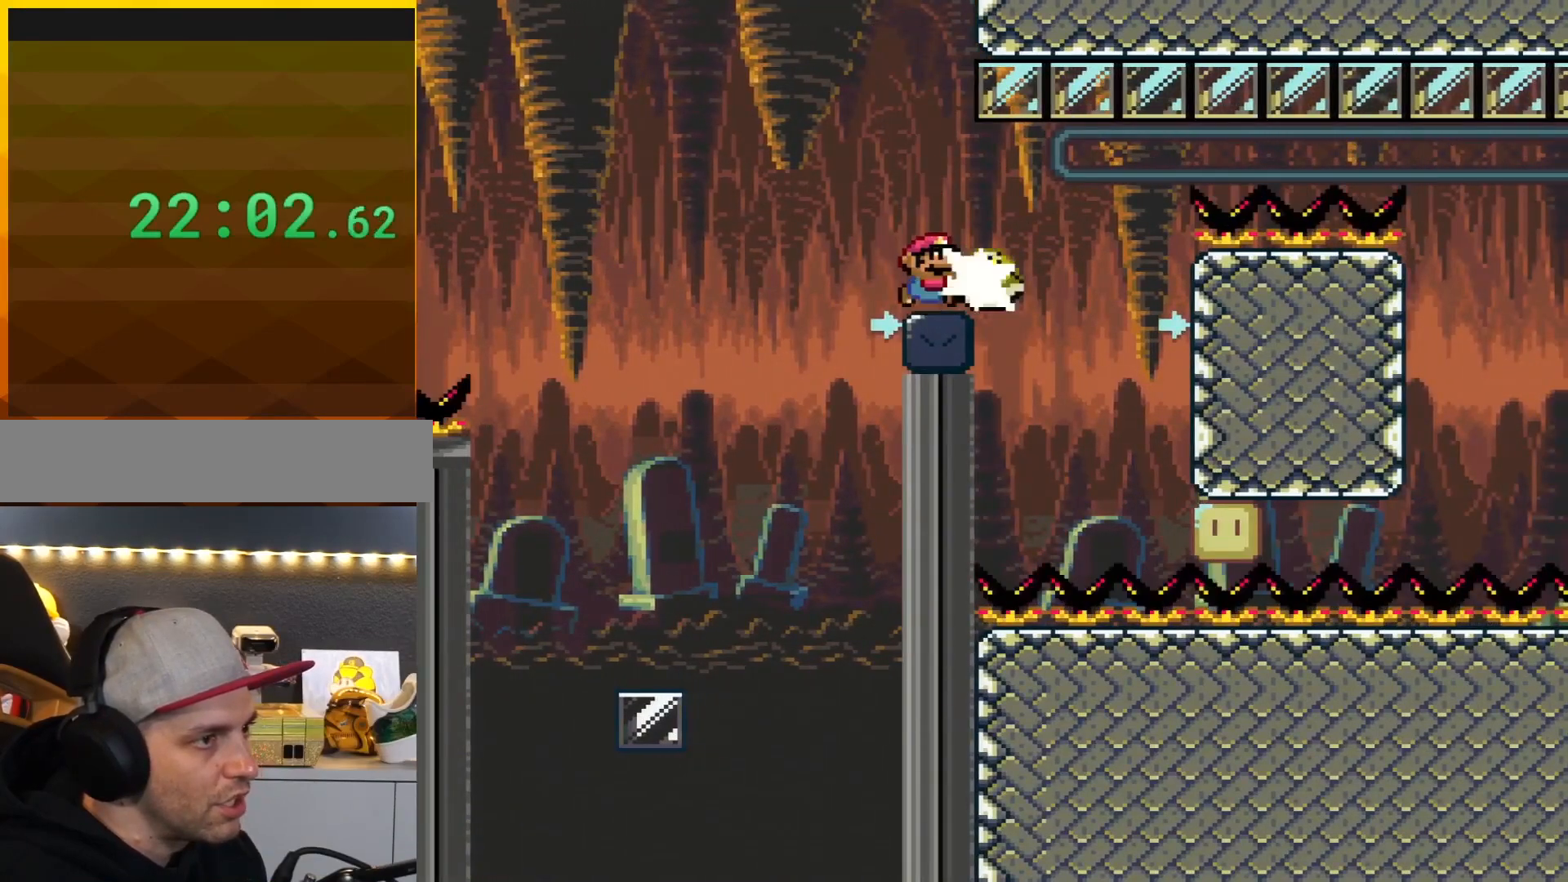
{"buttons": ["B", "Y", "DPAD_RIGHT"], "events": [[67, "DPAD_RIGHT", "down"], [67, "Y", "up"], [167, "Y", "down"], [217, "B", "down"]]}
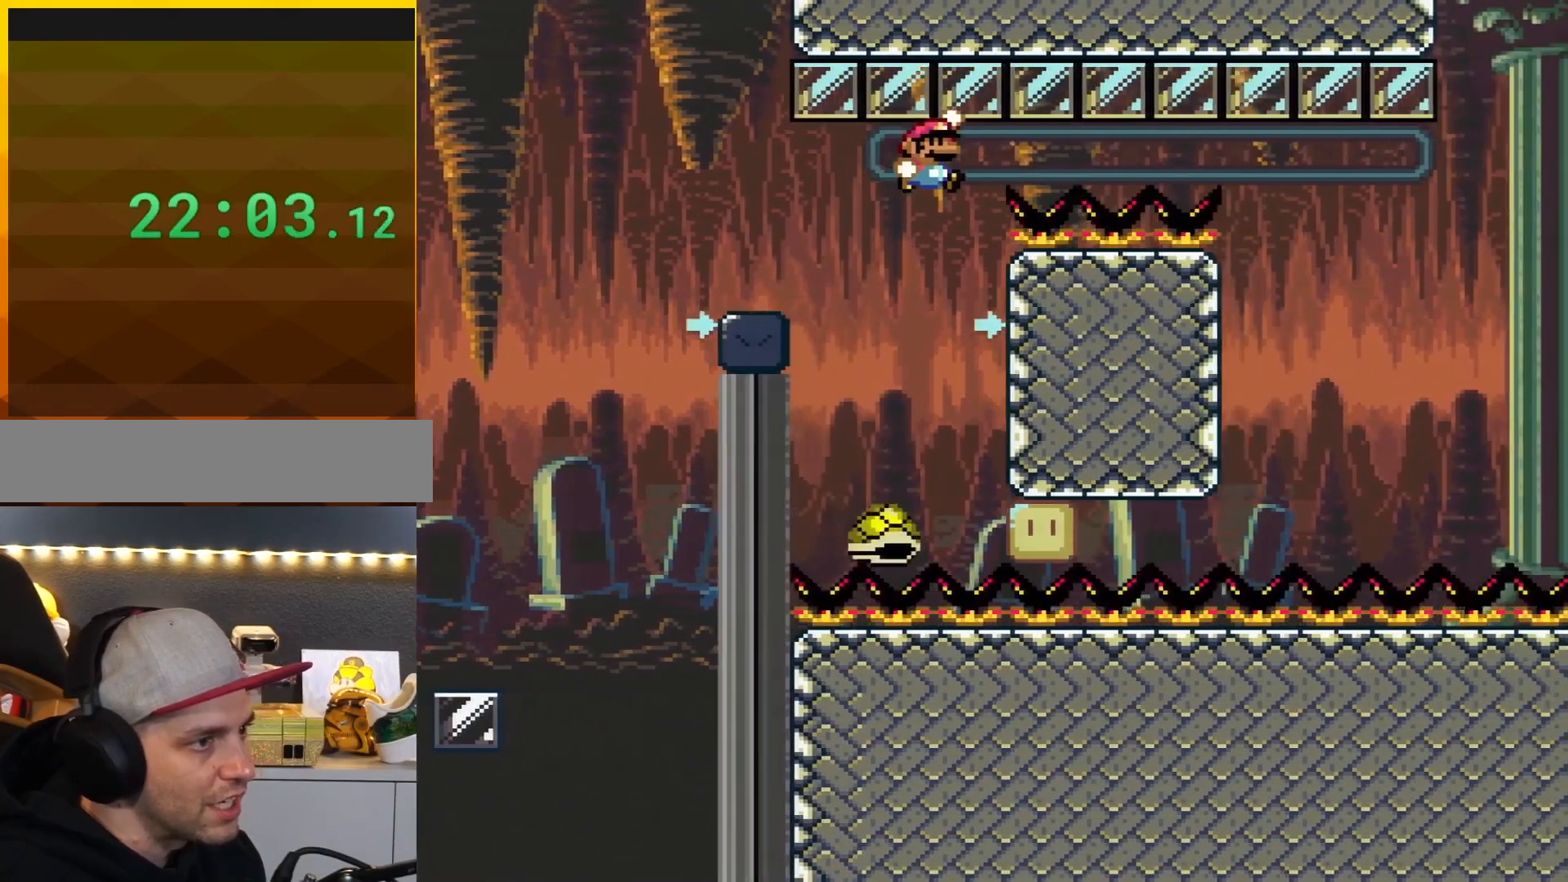
{"buttons": ["B", "Y"], "events": [[501, "DPAD_RIGHT", "up"]]}
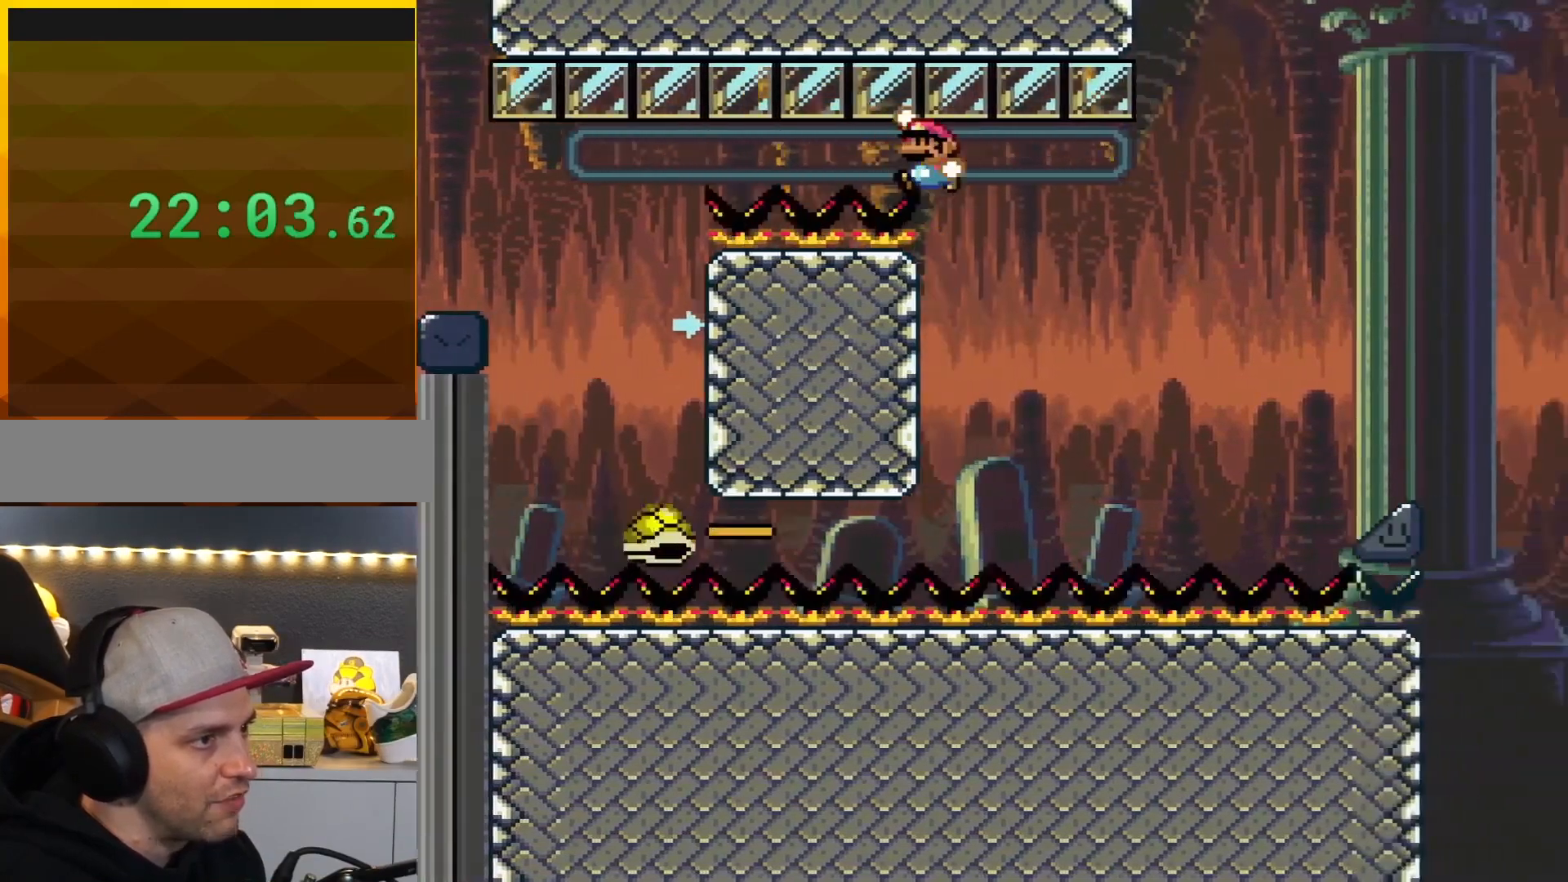
{"buttons": ["B", "Y", "DPAD_RIGHT"], "events": [[33, "DPAD_LEFT", "down"], [133, "DPAD_LEFT", "up"], [133, "DPAD_RIGHT", "down"]]}
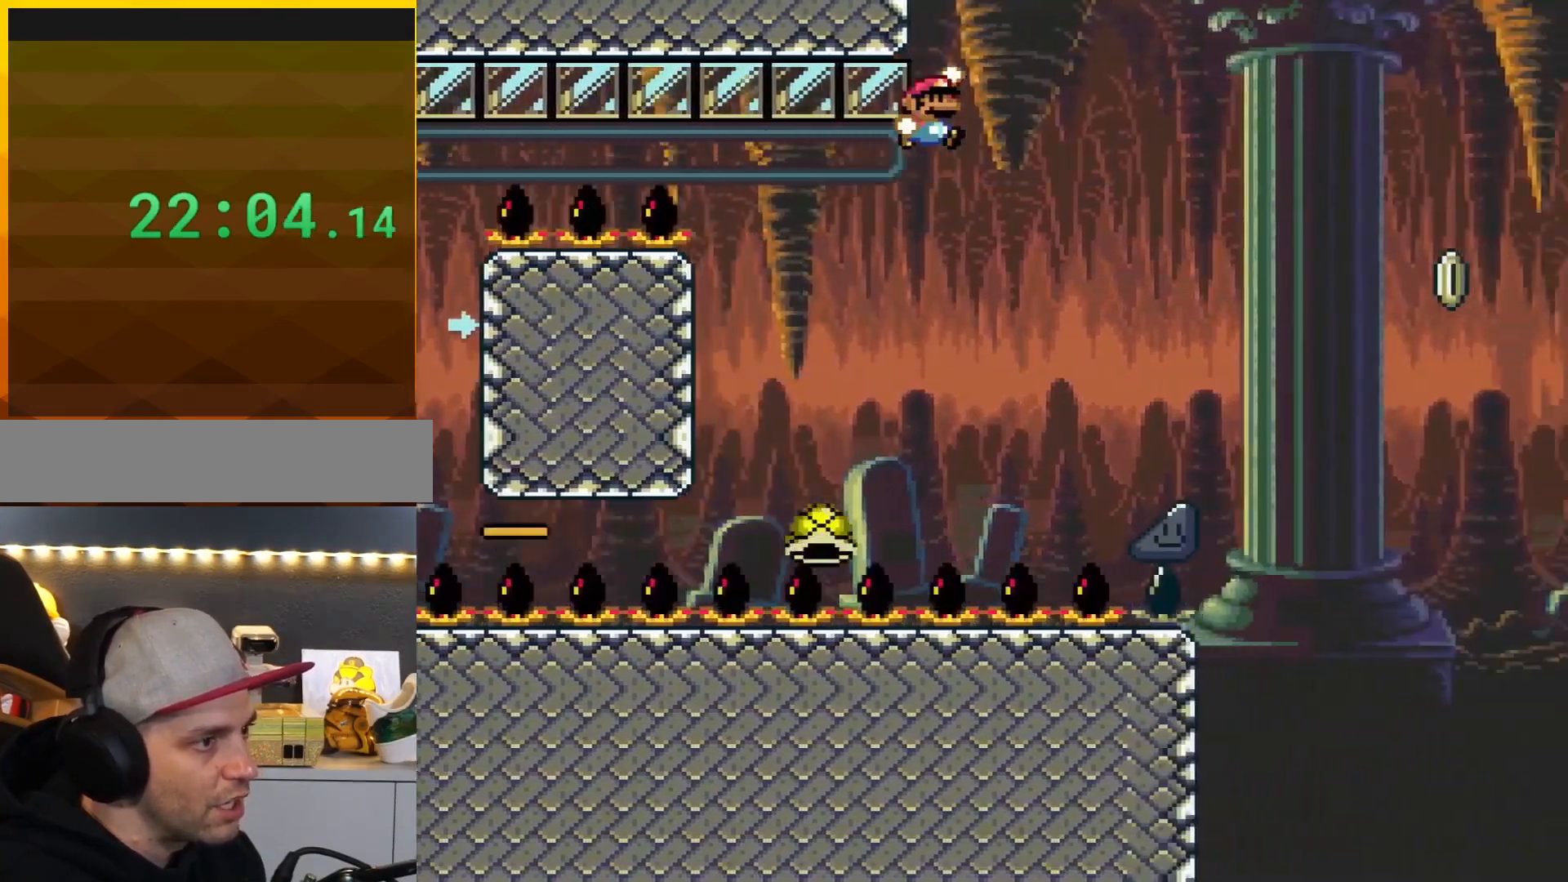
{"buttons": ["B", "Y", "DPAD_RIGHT"], "events": [[167, "B", "up"], [384, "B", "down"]]}
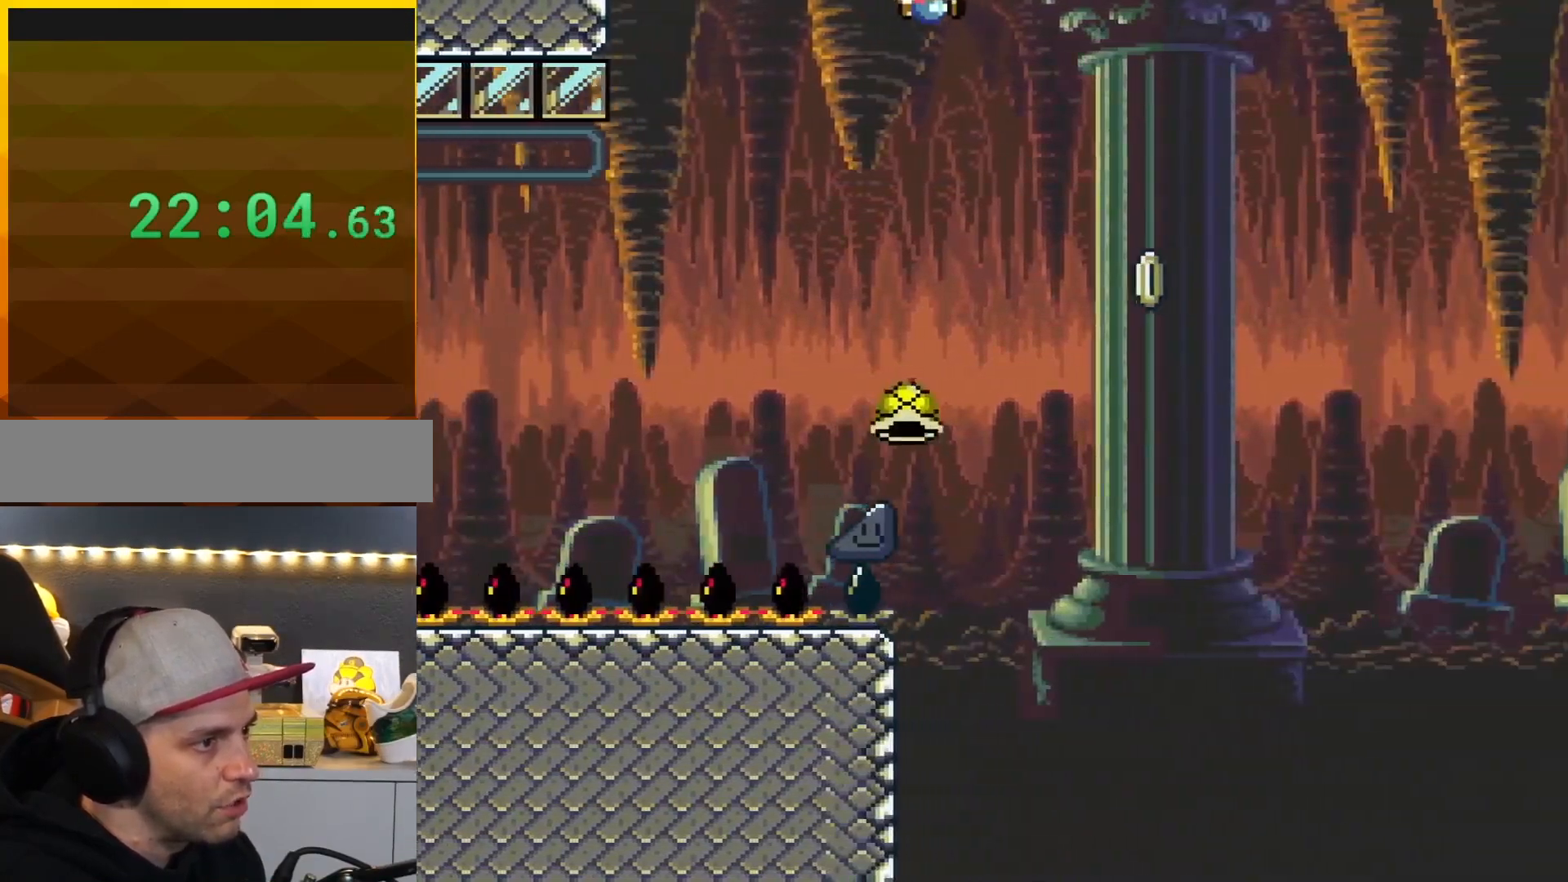
{"buttons": ["B", "Y", "DPAD_RIGHT"], "events": []}
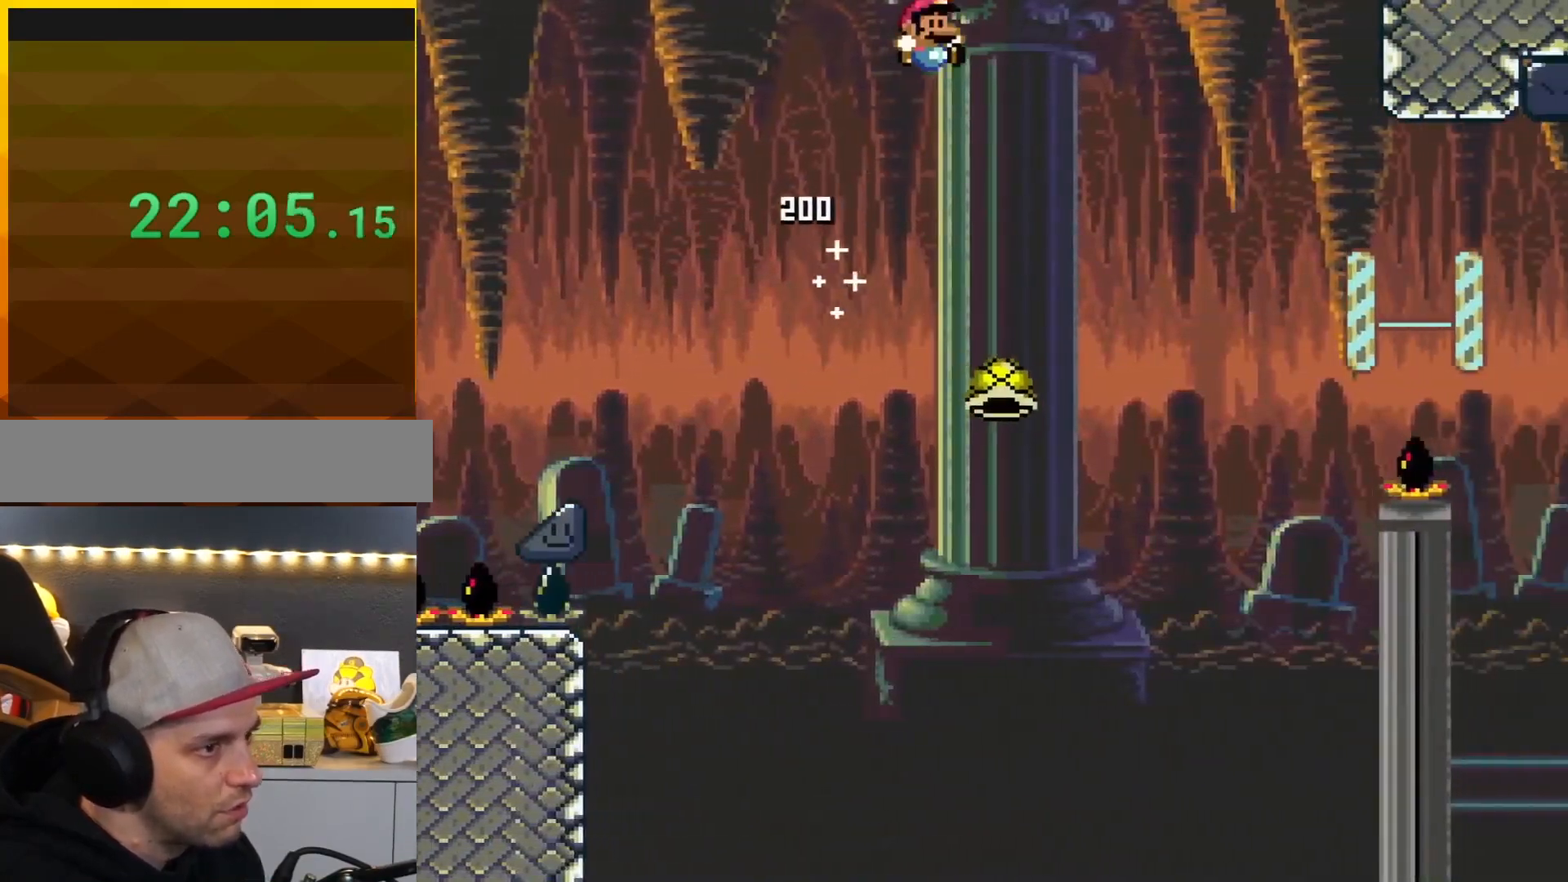
{"buttons": ["B", "Y", "DPAD_RIGHT"], "events": []}
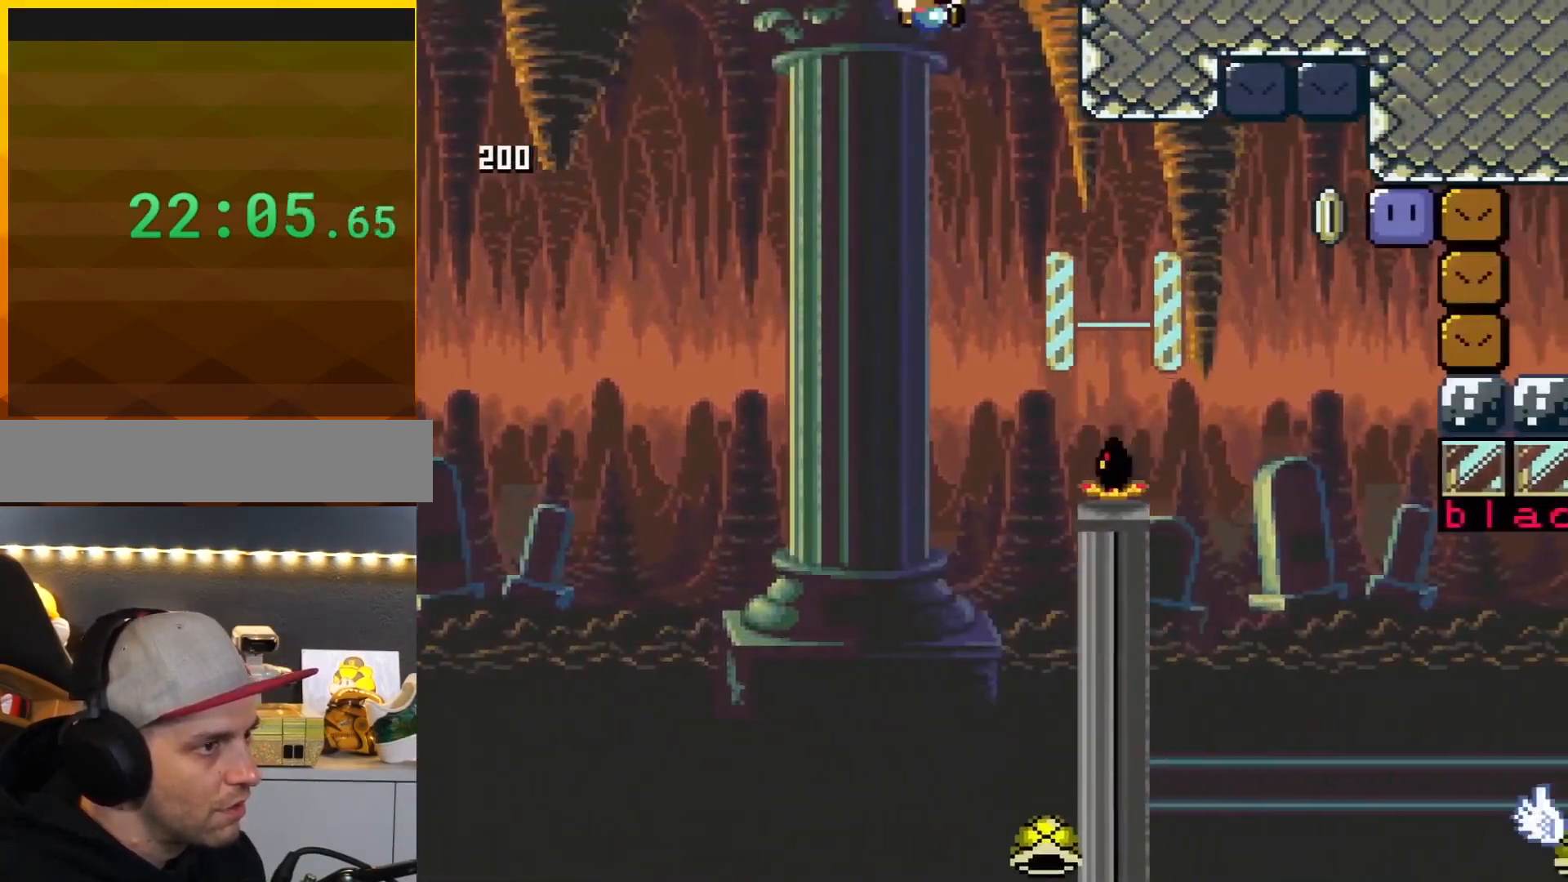
{"buttons": ["B", "Y", "DPAD_RIGHT"], "events": [[234, "B", "up"], [300, "B", "down"]]}
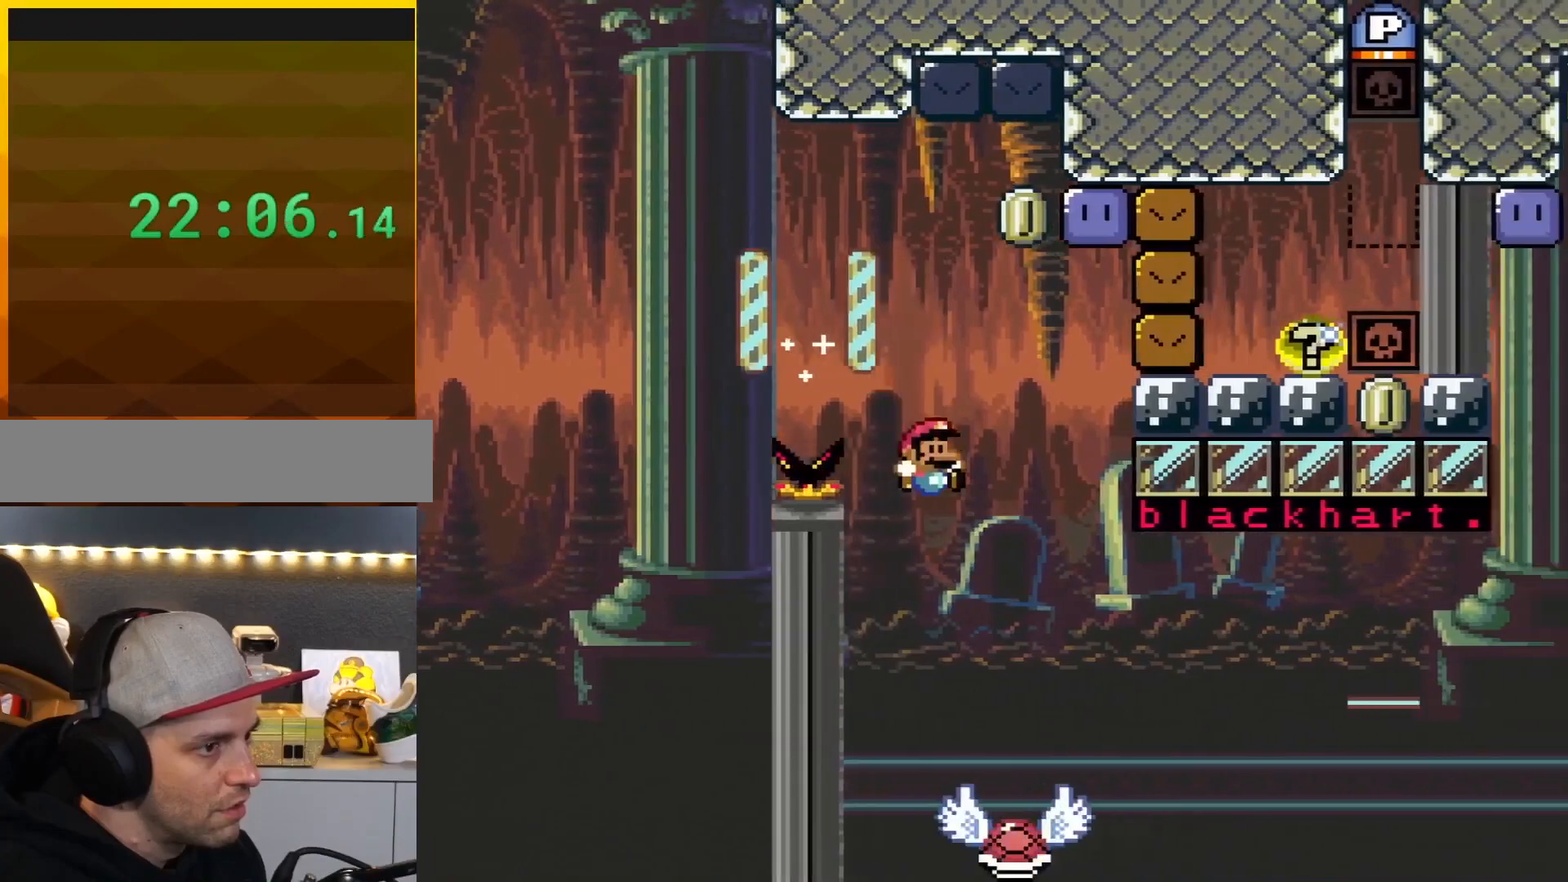
{"buttons": ["B", "Y", "DPAD_RIGHT"], "events": [[84, "DPAD_RIGHT", "up"], [117, "DPAD_LEFT", "down"], [334, "DPAD_LEFT", "up"], [368, "DPAD_RIGHT", "down"]]}
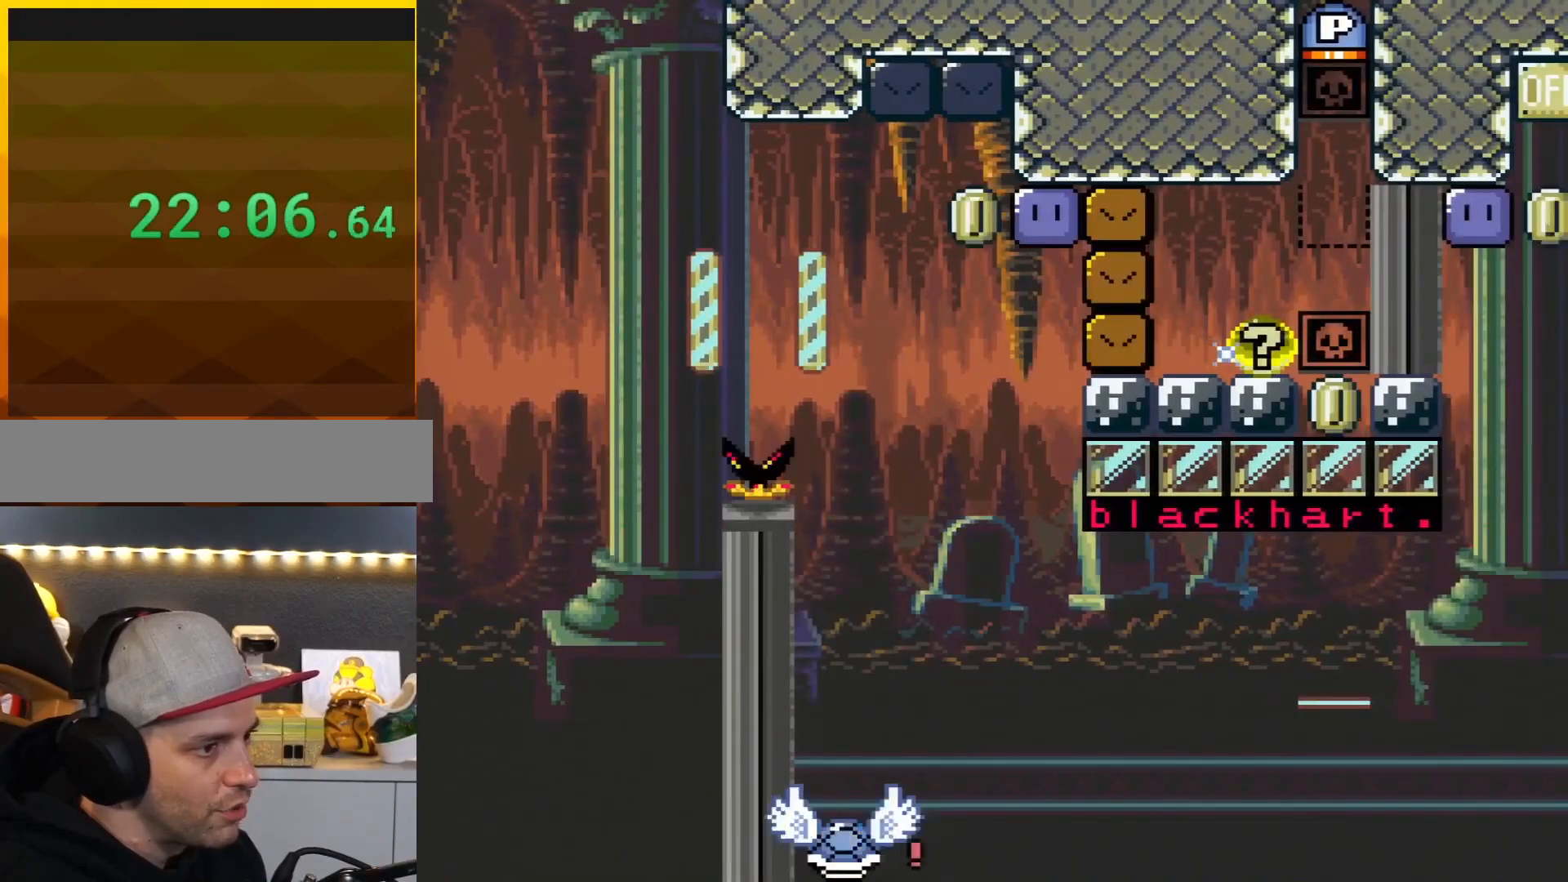
{"buttons": [], "events": [[50, "DPAD_RIGHT", "up"], [50, "DPAD_UP", "down"], [83, "DPAD_LEFT", "down"], [83, "DPAD_UP", "up"], [200, "DPAD_LEFT", "up"], [234, "B", "up"], [300, "Y", "up"]]}
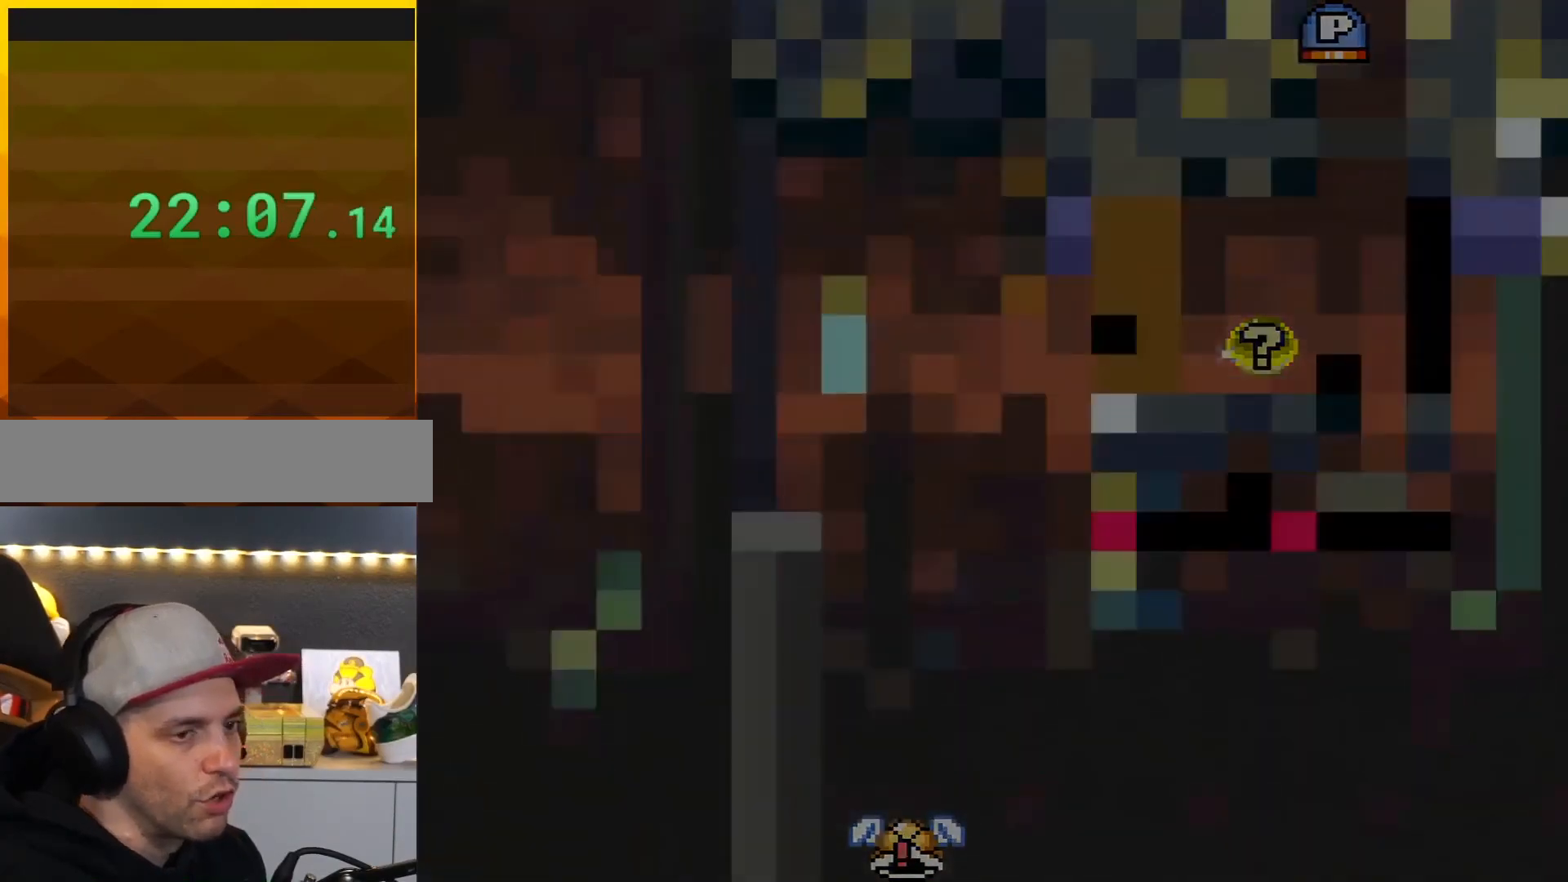
{"buttons": [], "events": []}
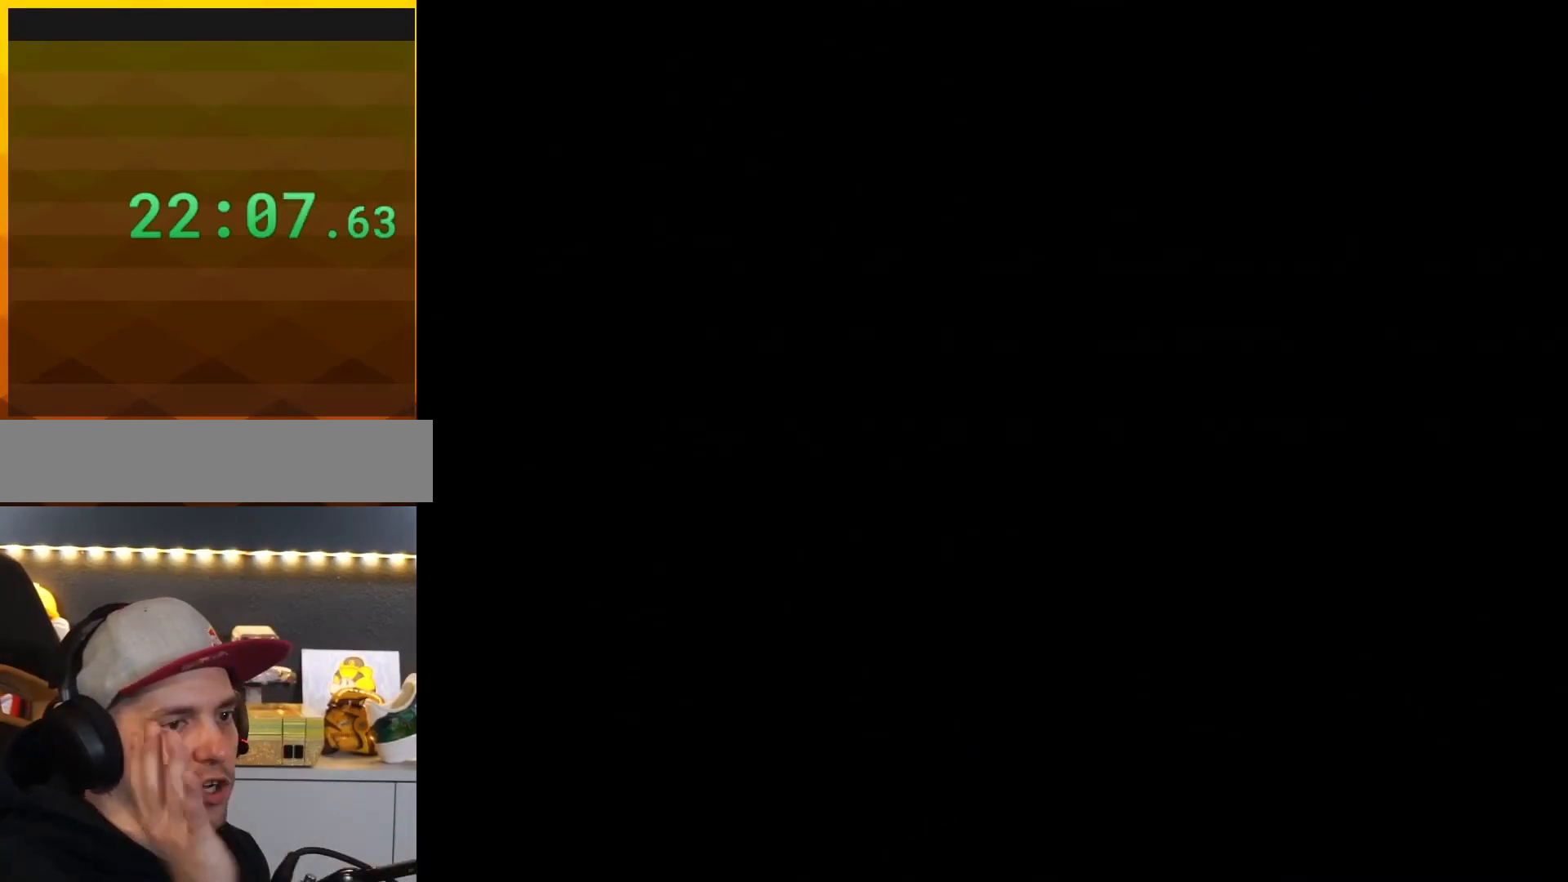
{"buttons": [], "events": []}
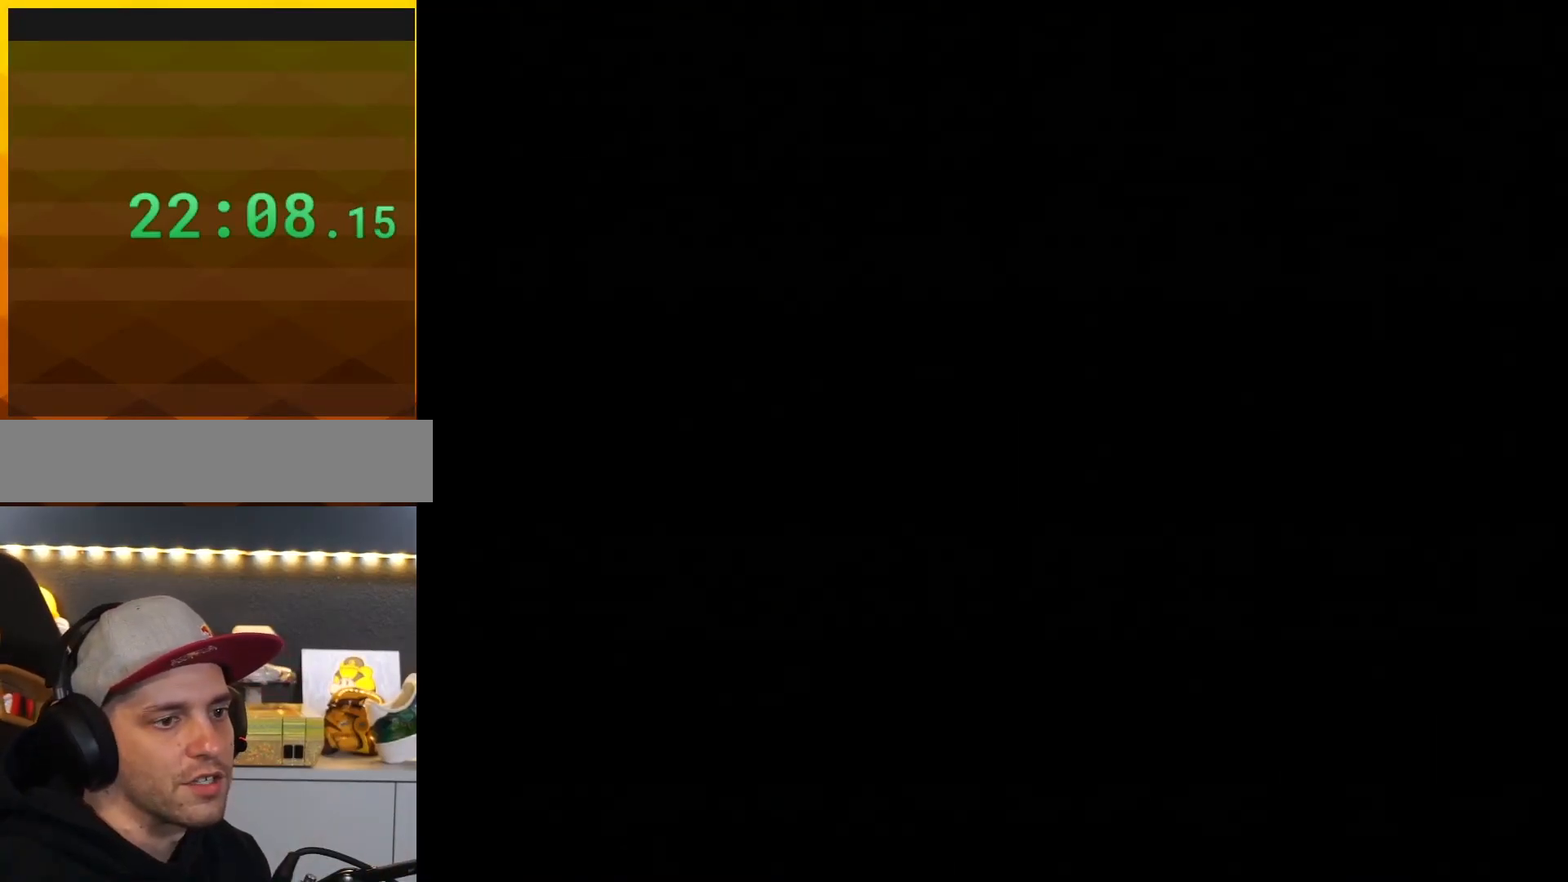
{"buttons": ["Y"], "events": [[434, "Y", "down"]]}
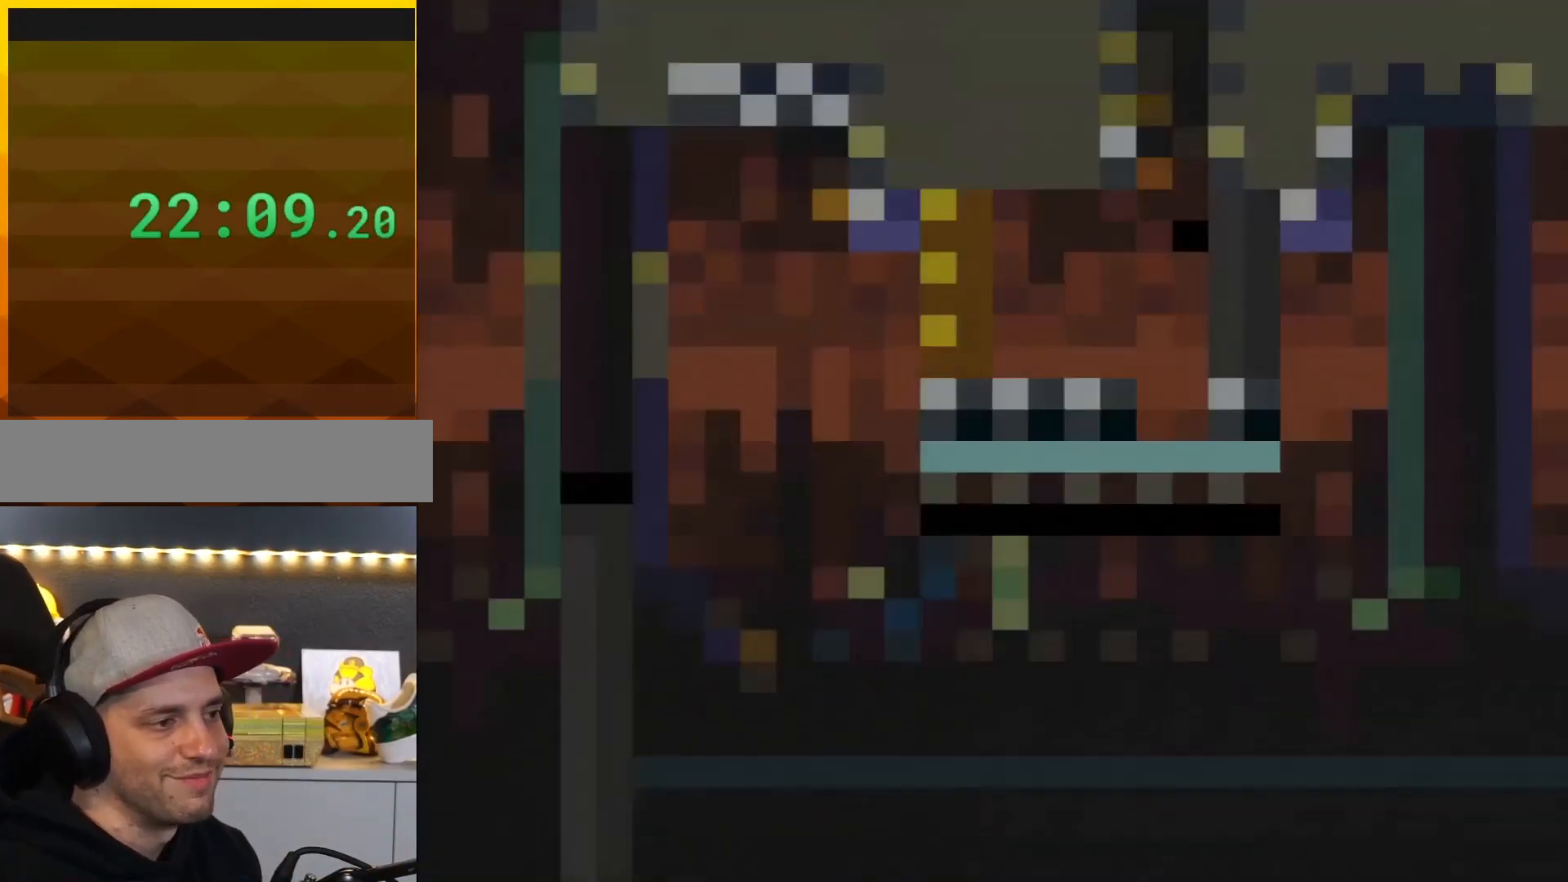
{"buttons": ["B", "Y"], "events": [[50, "B", "down"]]}
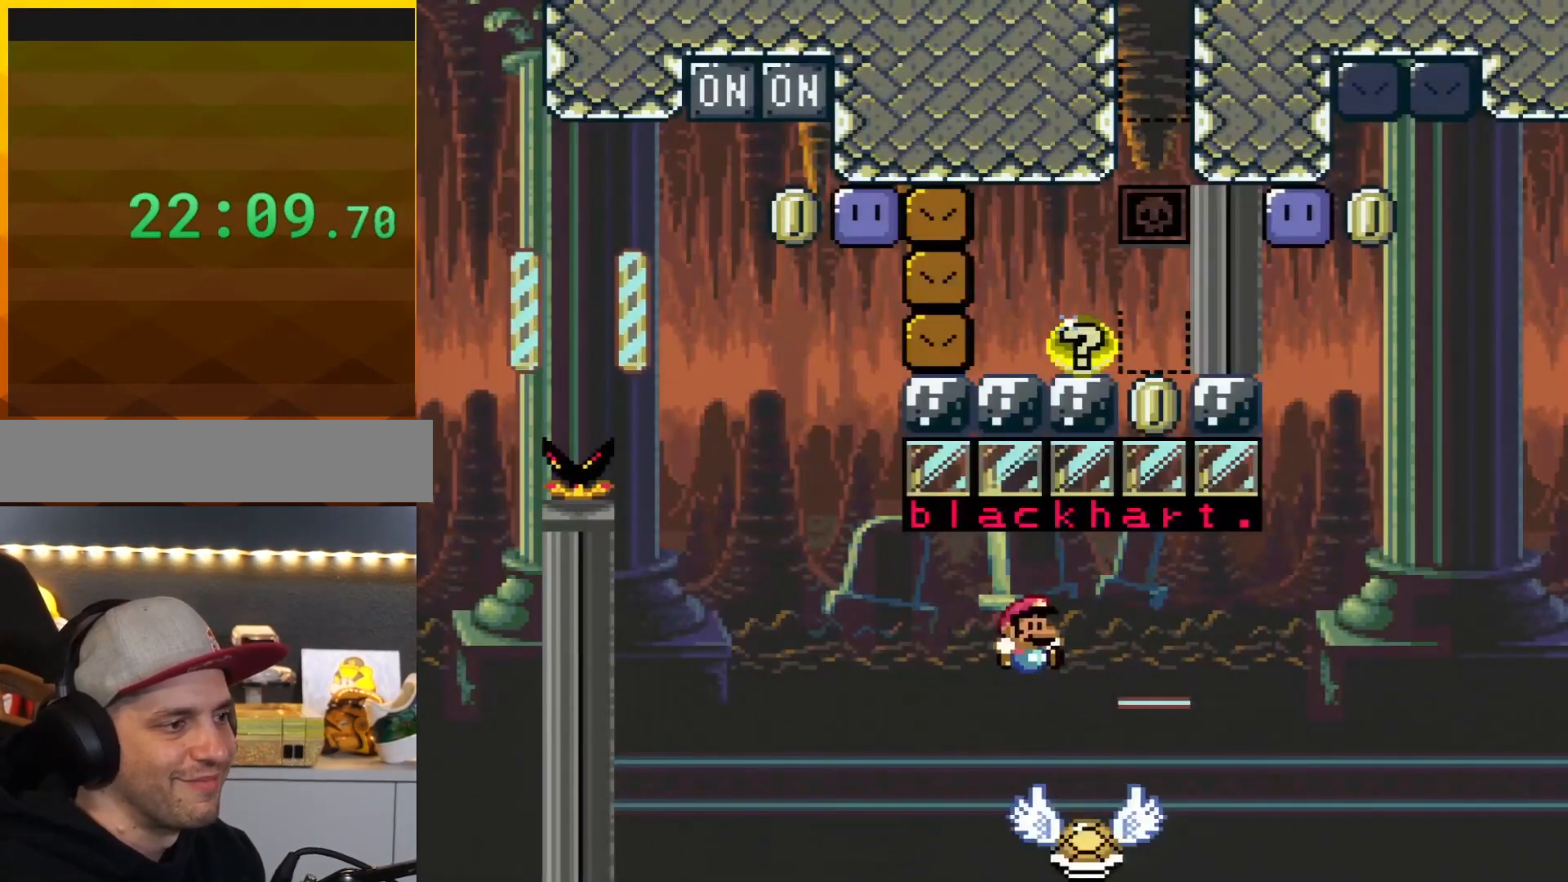
{"buttons": ["B", "Y"], "events": []}
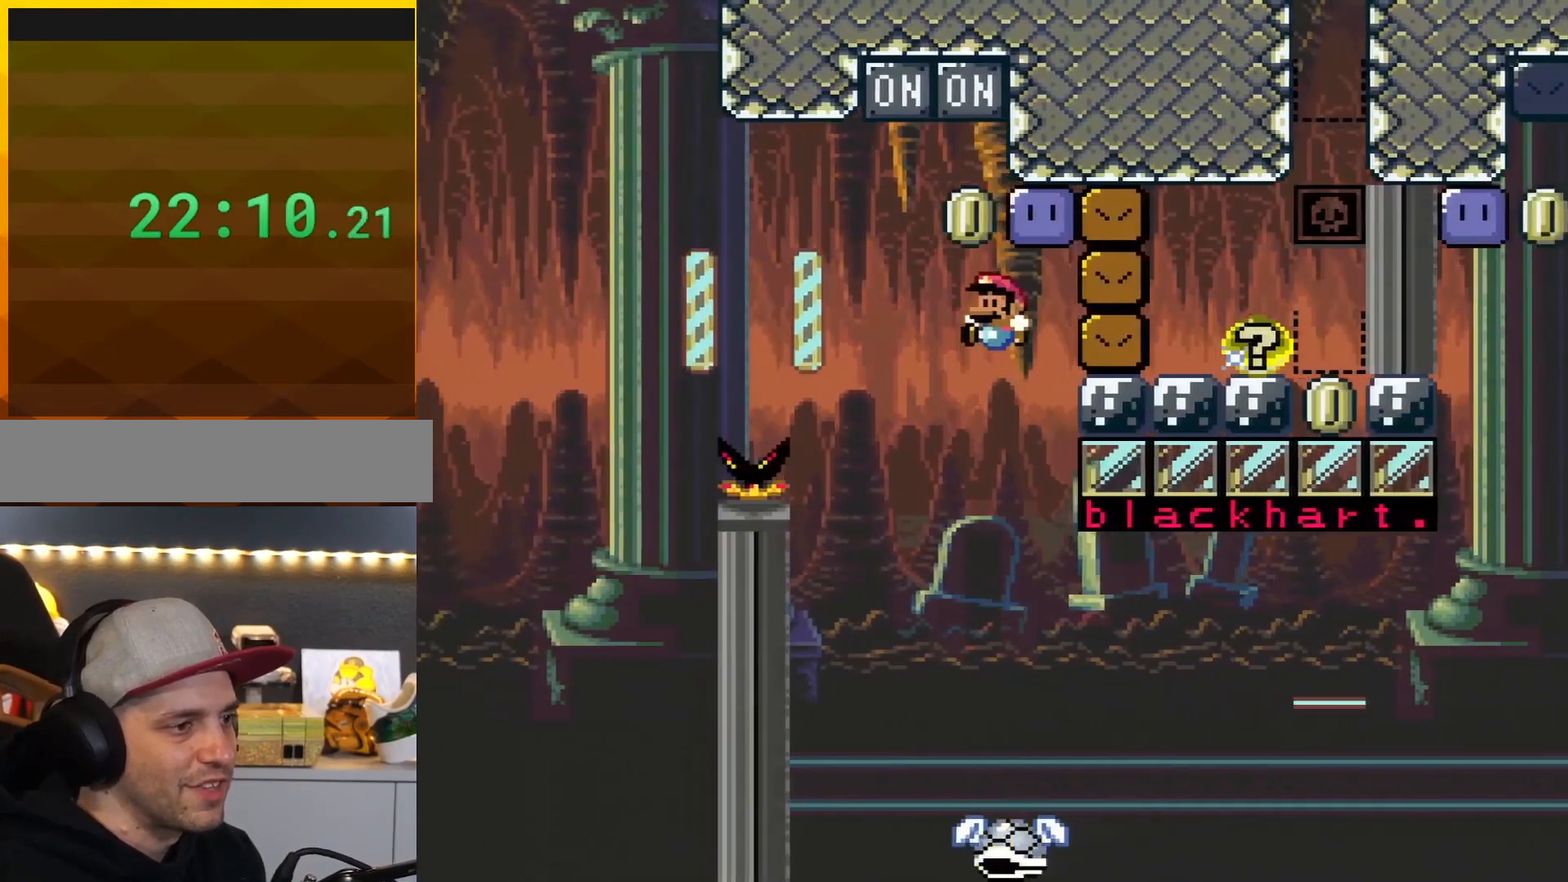
{"buttons": ["B", "Y"], "events": [[17, "DPAD_LEFT", "down"], [167, "DPAD_LEFT", "up"], [200, "DPAD_RIGHT", "down"], [417, "DPAD_RIGHT", "up"]]}
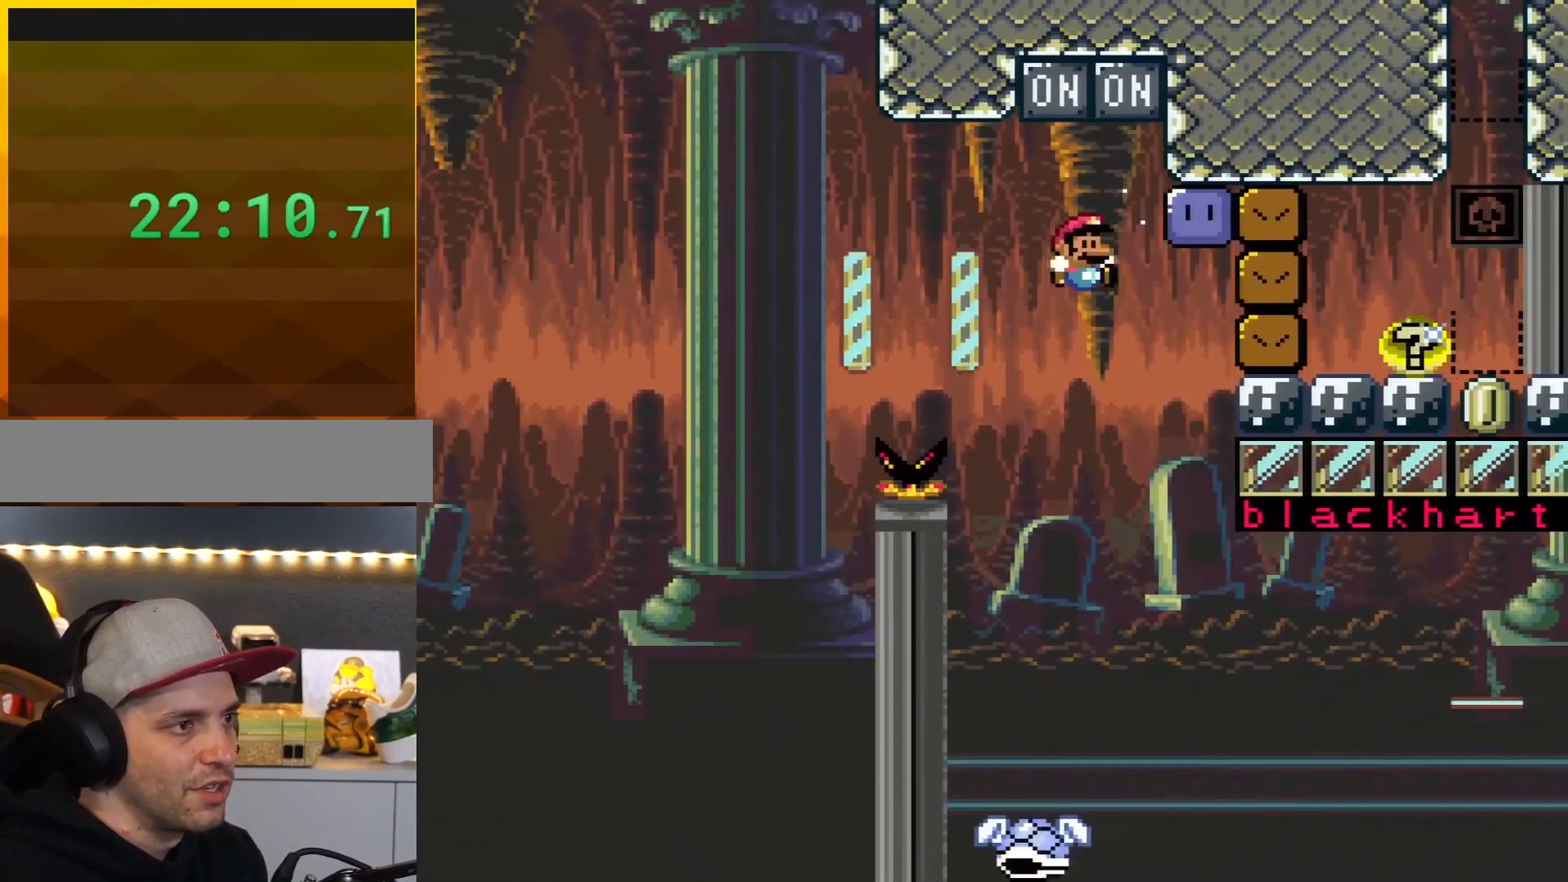
{"buttons": ["B", "Y", "DPAD_RIGHT"], "events": [[334, "DPAD_RIGHT", "down"]]}
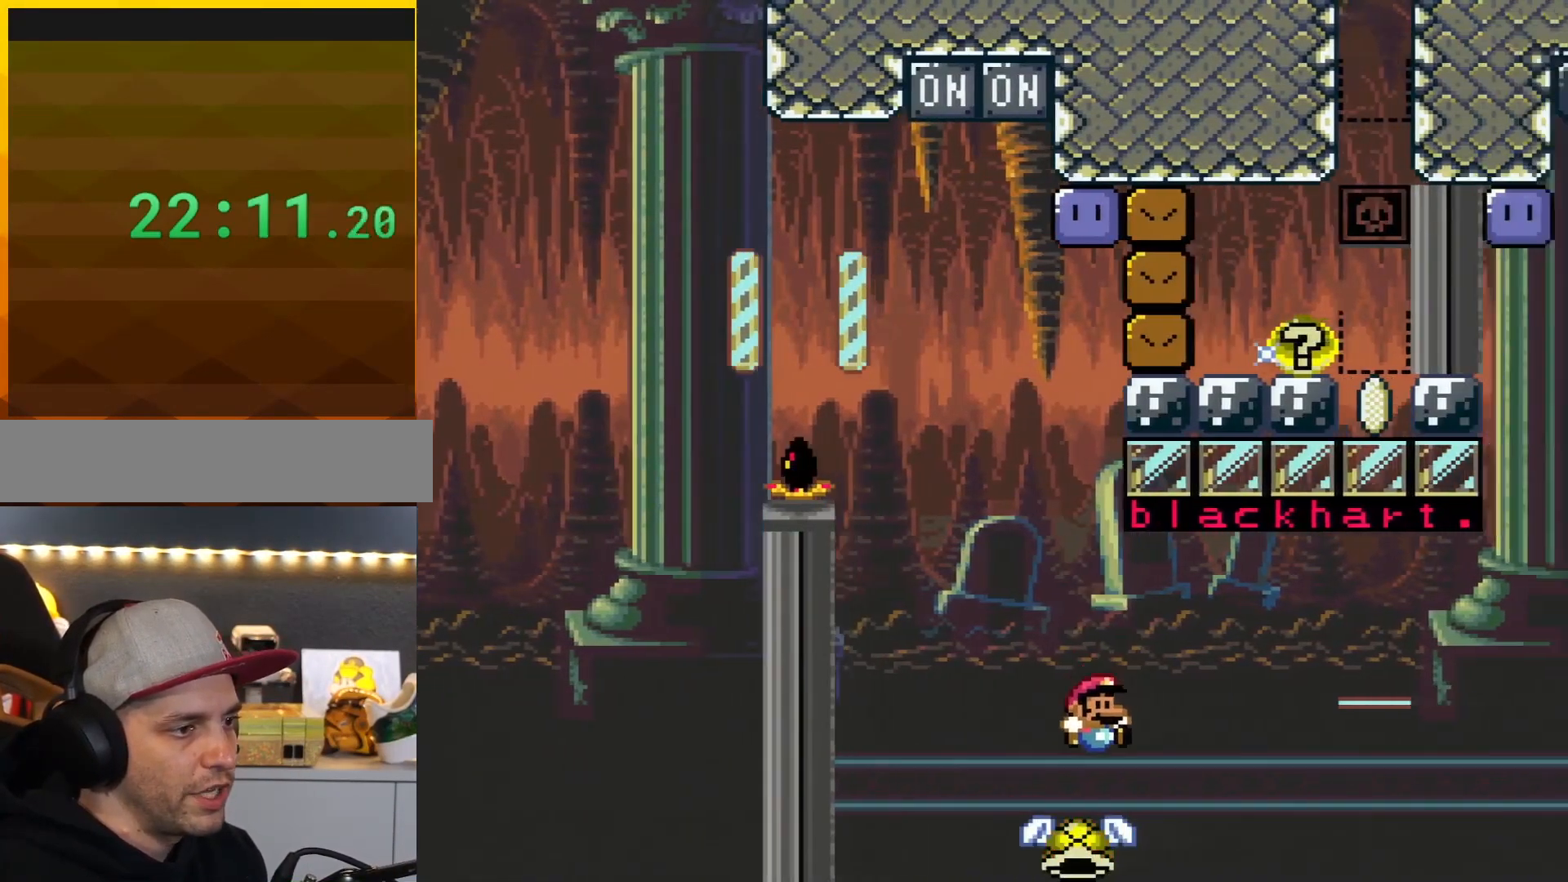
{"buttons": ["B", "Y"], "events": [[417, "DPAD_RIGHT", "up"]]}
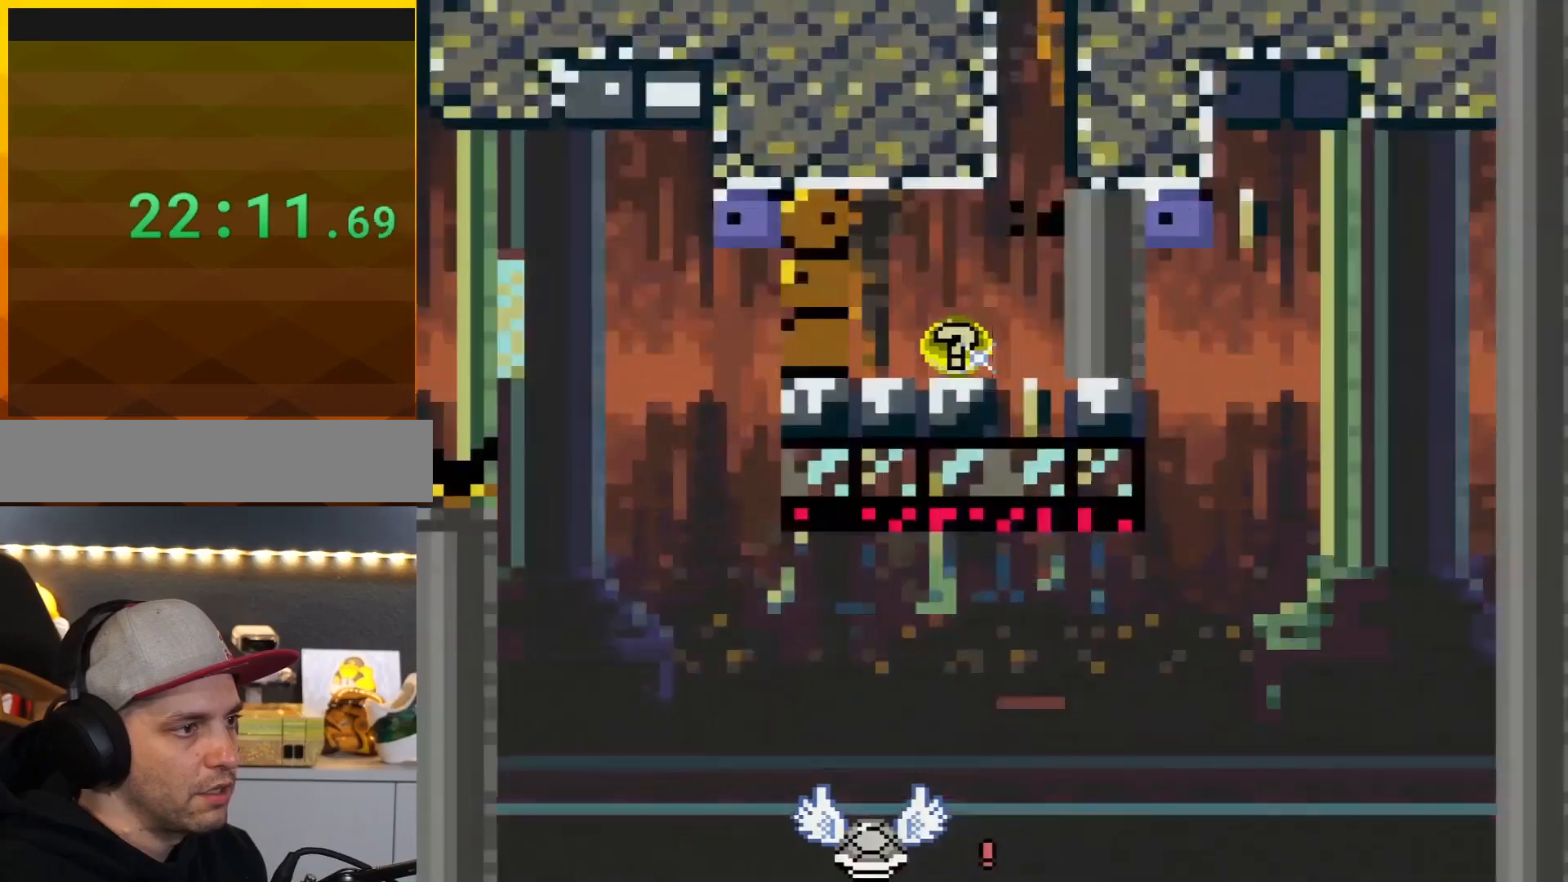
{"buttons": ["Y"], "events": [[17, "DPAD_LEFT", "down"], [151, "B", "up"], [151, "DPAD_LEFT", "up"]]}